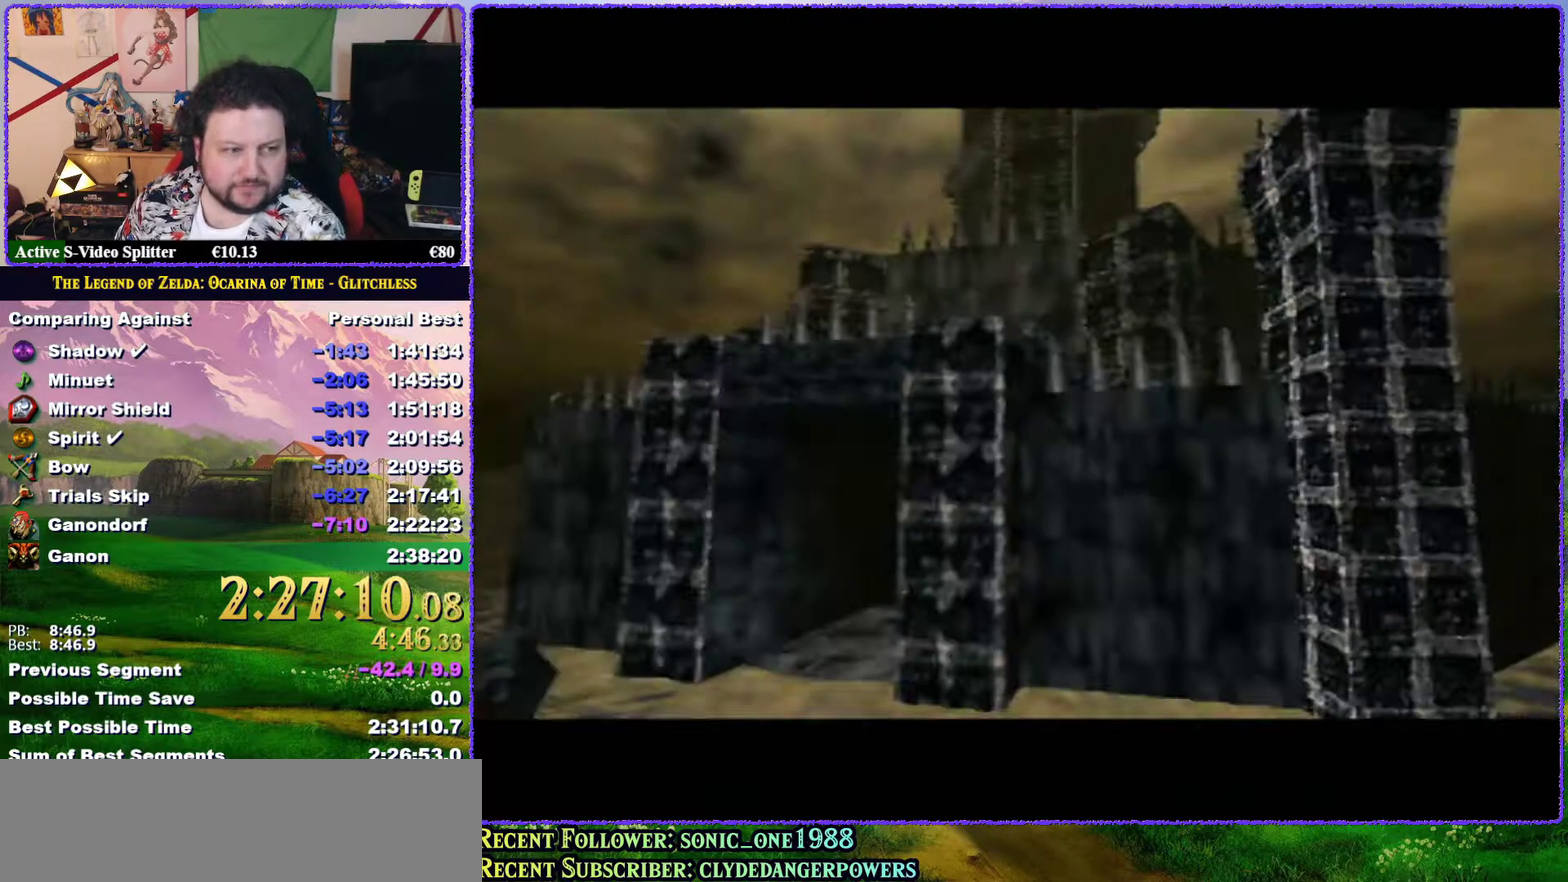
Gameplay with a controller (Nintendo layout); each line is a JSON object with the inputs held at the frame after it. "events" lists button and stick changes between this image and that frame as [ms after this image, input, new state], when the widget could be followed in between. Not read: L3 R3.
{"buttons": ["A", "B"], "left_stick": "center", "events": [[83, "A", "up"], [83, "B", "up"], [117, "B", "down"], [167, "A", "down"], [200, "B", "up"], [233, "A", "up"], [317, "B", "down"], [350, "A", "down"], [383, "A", "up"], [383, "B", "up"], [467, "B", "down"], [500, "A", "down"]]}
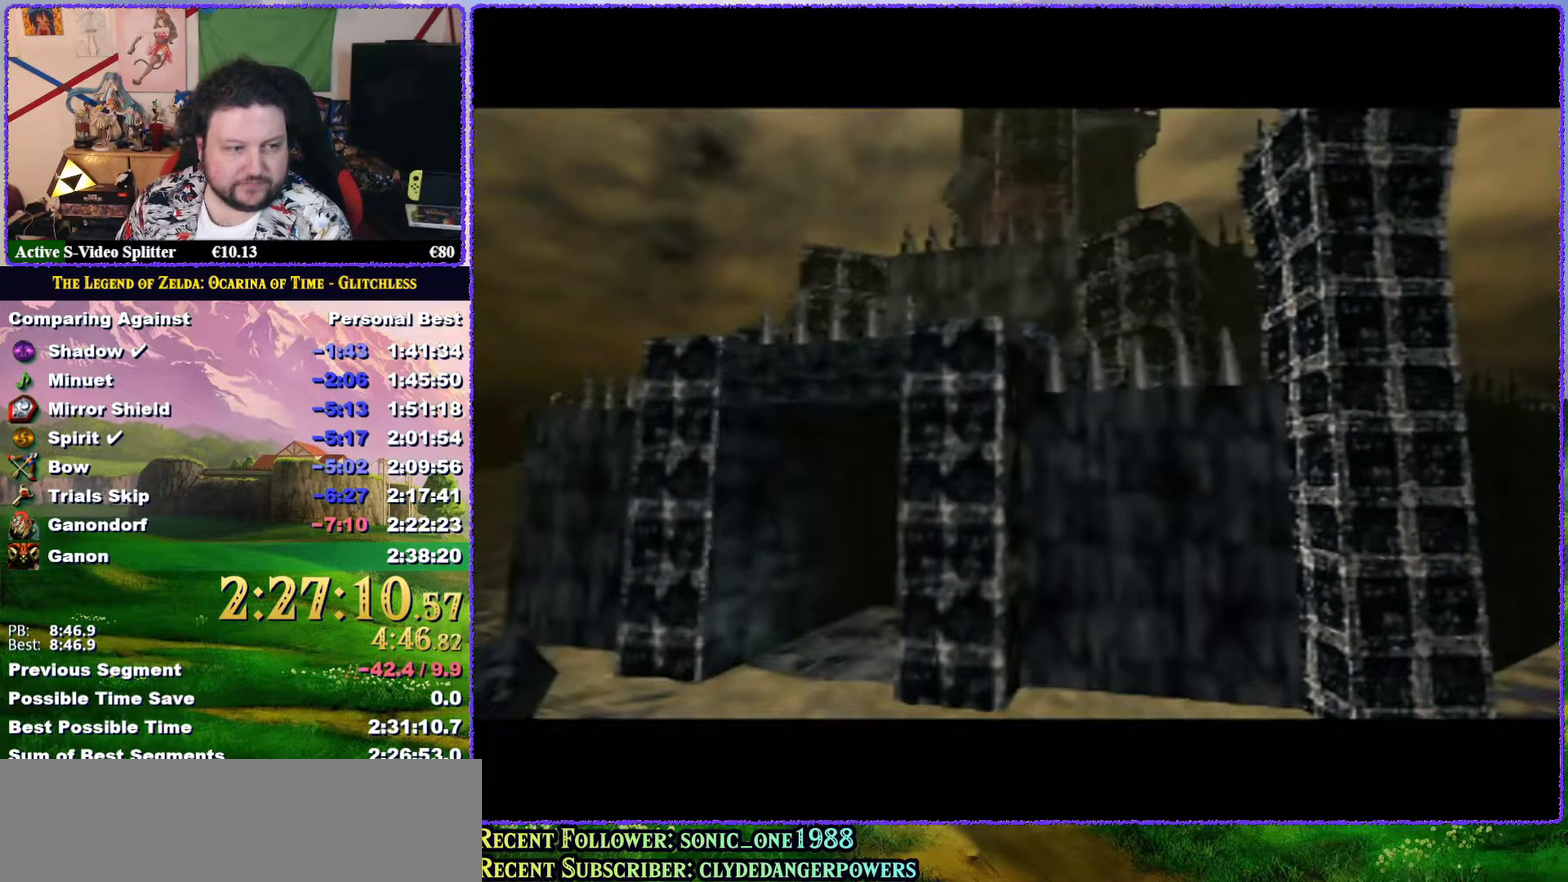
{"buttons": ["A"], "left_stick": "center", "events": [[33, "A", "up"], [33, "B", "up"], [133, "A", "down"], [183, "A", "up"], [267, "B", "down"], [300, "A", "down"], [317, "B", "up"], [350, "A", "up"], [383, "B", "down"], [433, "A", "down"], [433, "B", "up"]]}
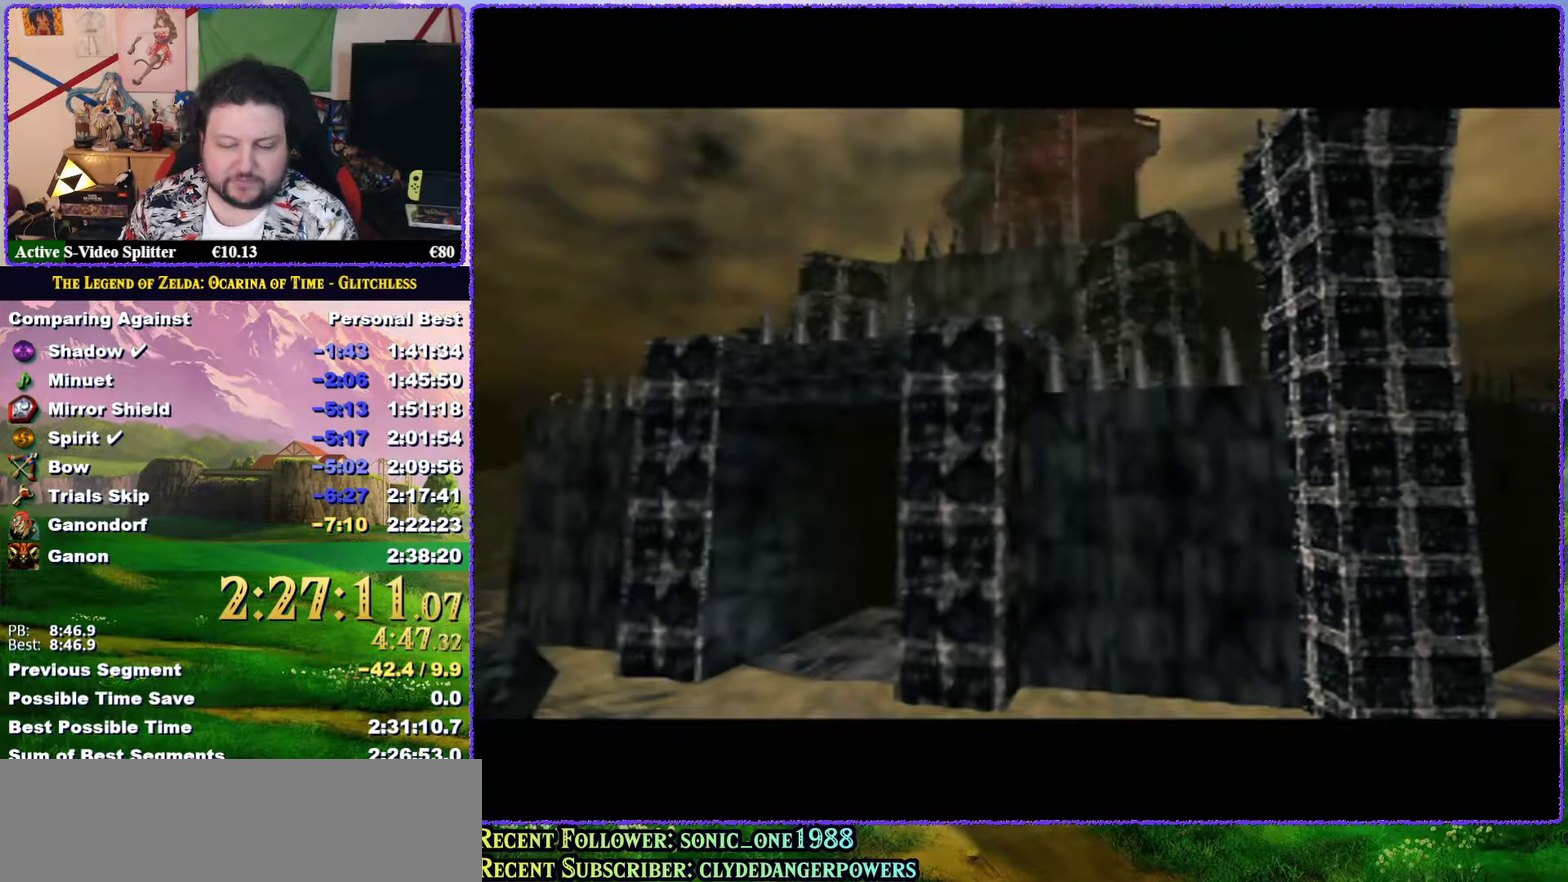
{"buttons": [], "left_stick": "center", "events": [[17, "A", "up"], [100, "A", "down"], [167, "A", "up"], [267, "A", "down"], [333, "A", "up"], [367, "B", "down"], [417, "A", "down"], [417, "B", "up"], [483, "A", "up"]]}
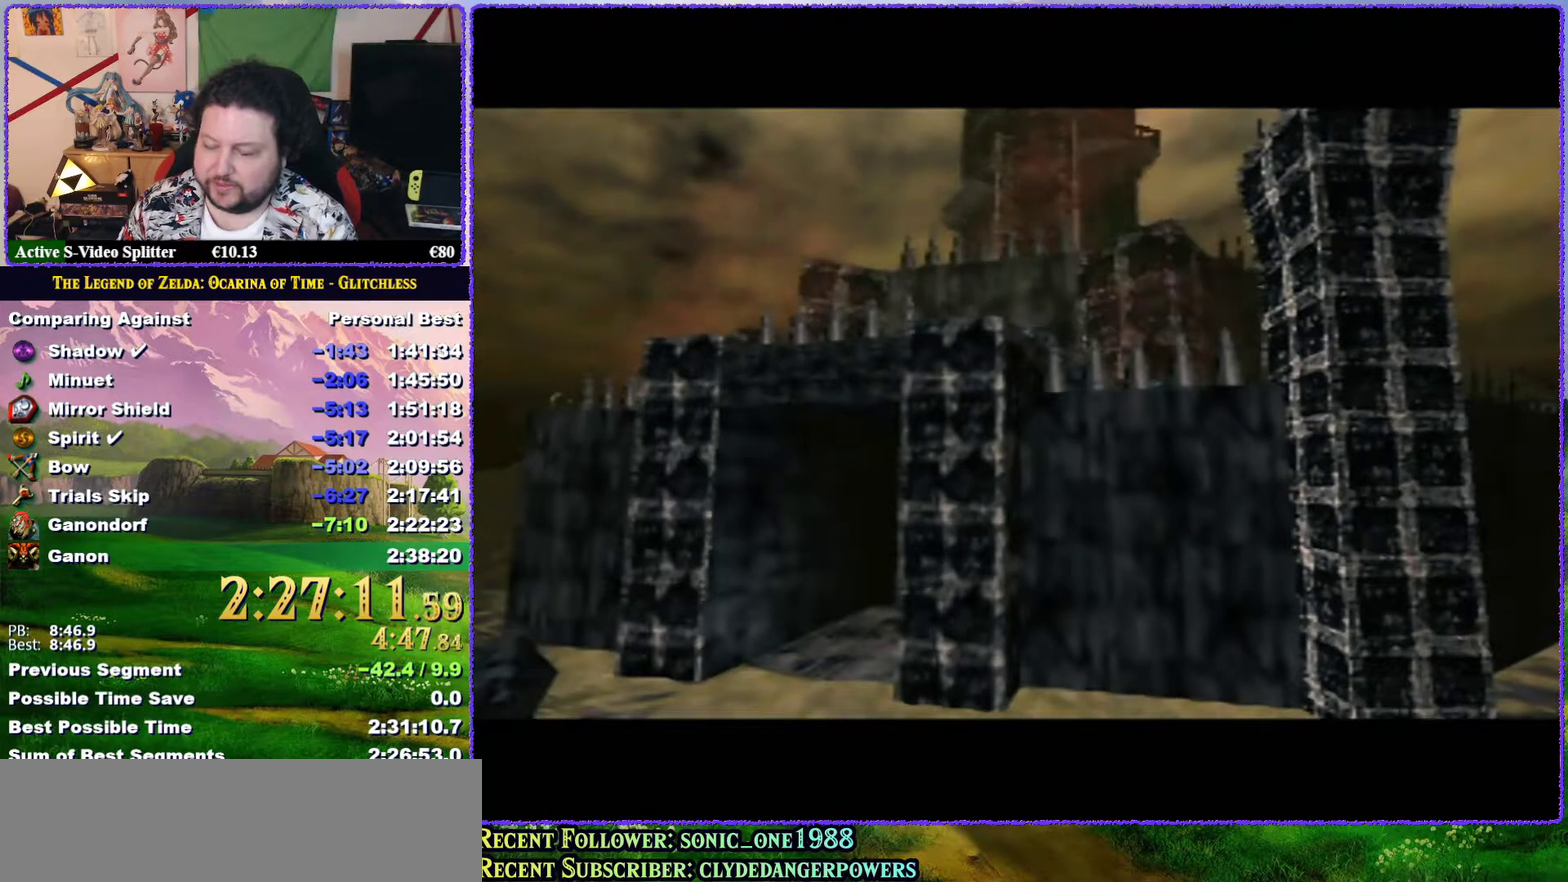
{"buttons": [], "left_stick": "center", "events": [[17, "B", "down"], [83, "A", "down"], [83, "B", "up"], [133, "A", "up"], [217, "A", "down"], [300, "A", "up"], [367, "A", "down"], [433, "A", "up"]]}
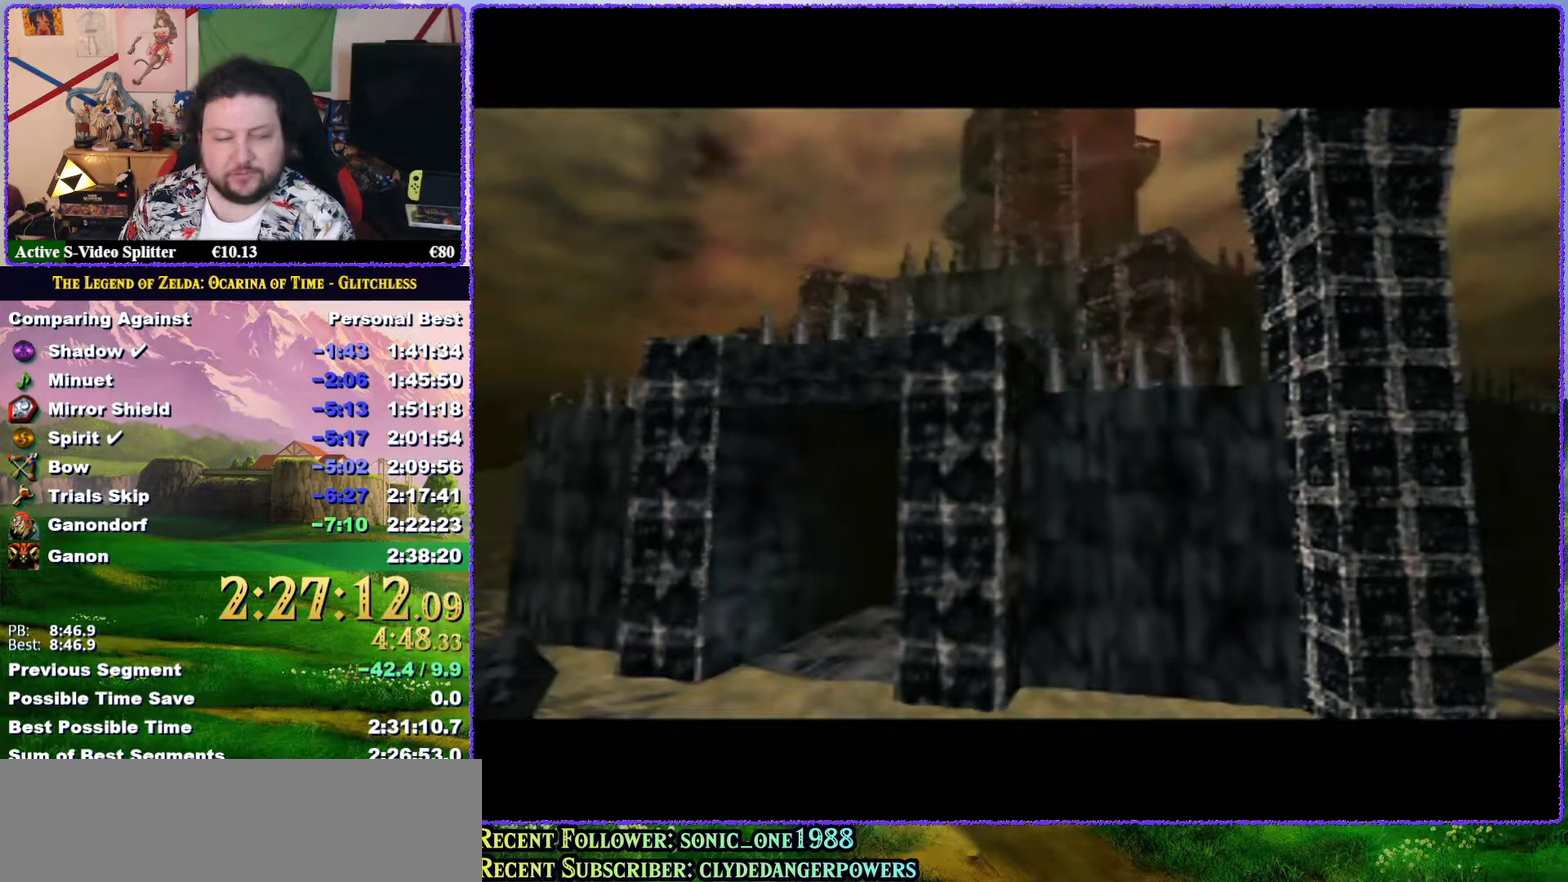
{"buttons": ["A"], "left_stick": "center", "events": [[17, "A", "down"], [17, "B", "down"], [83, "A", "up"], [83, "B", "up"], [317, "A", "down"]]}
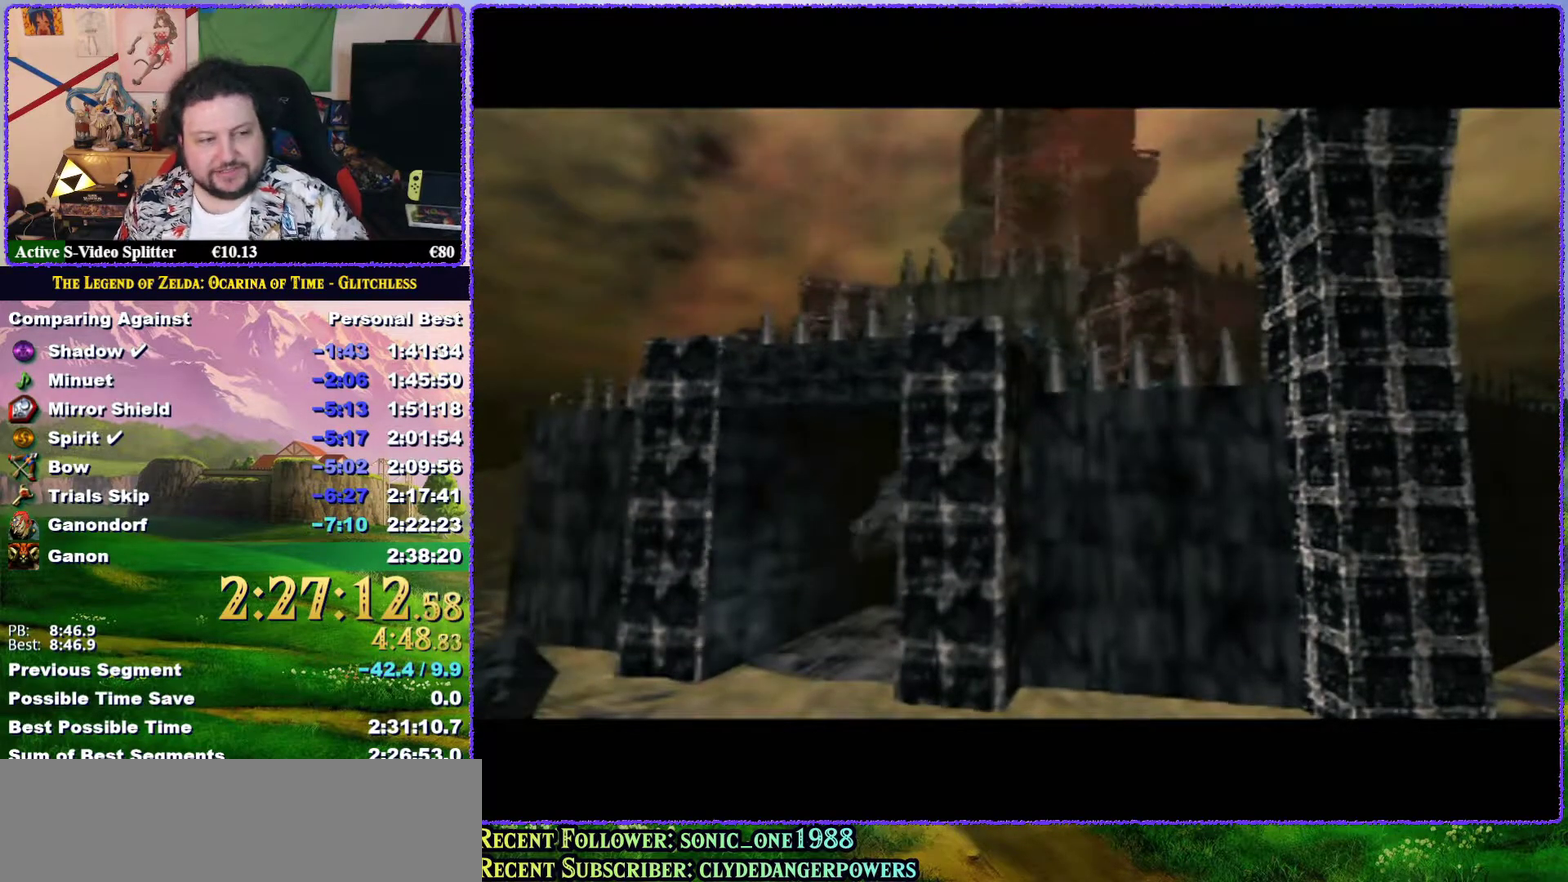
{"buttons": [], "left_stick": "center", "events": [[67, "A", "up"]]}
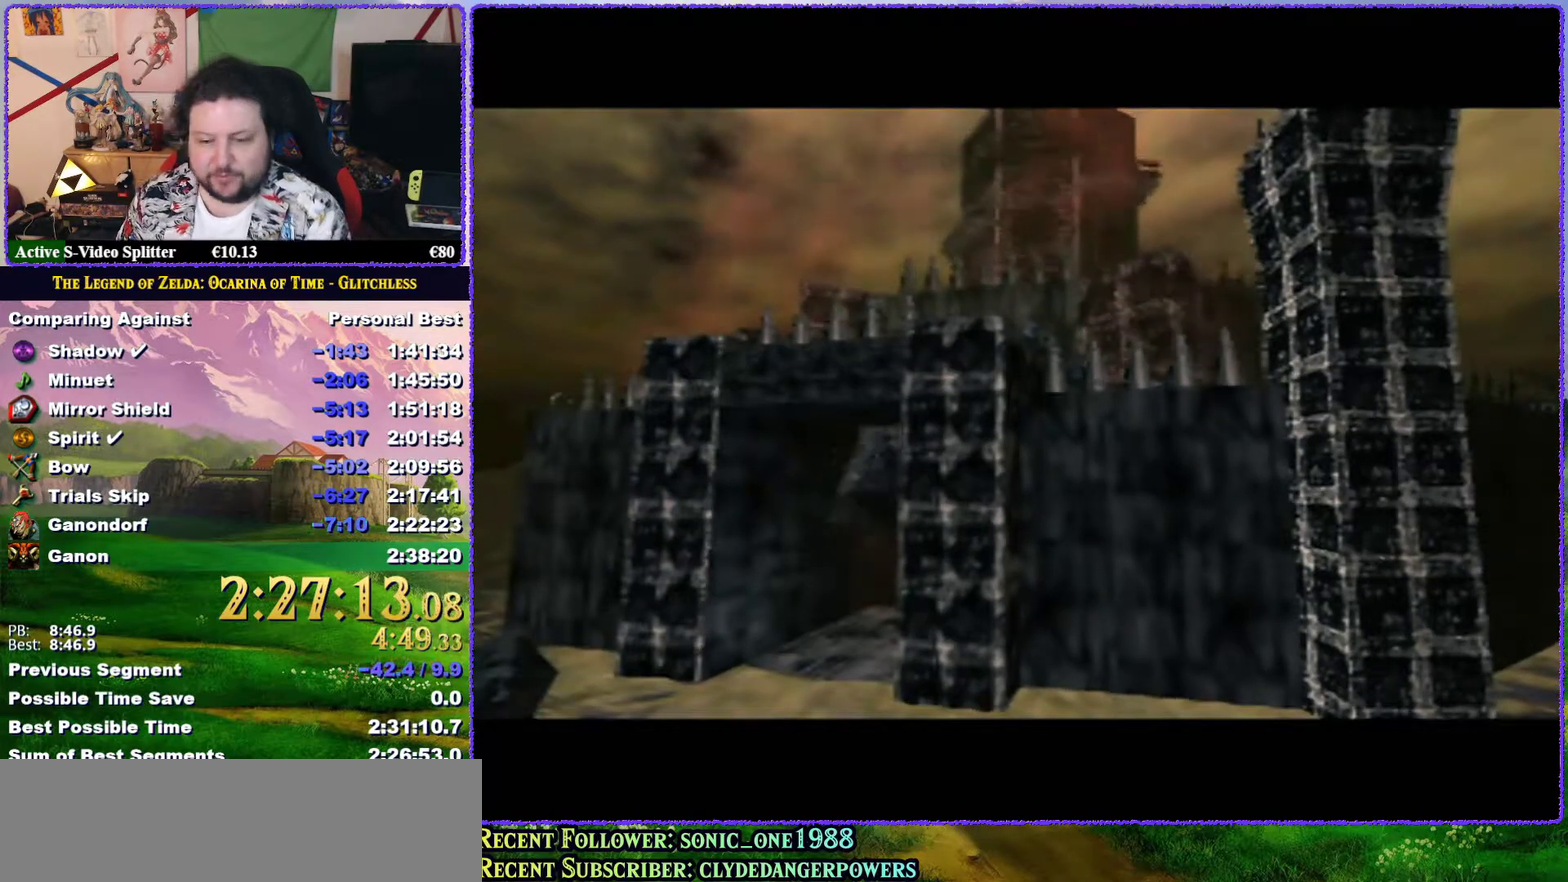
{"buttons": [], "left_stick": "center", "events": [[233, "A", "down"], [383, "A", "up"]]}
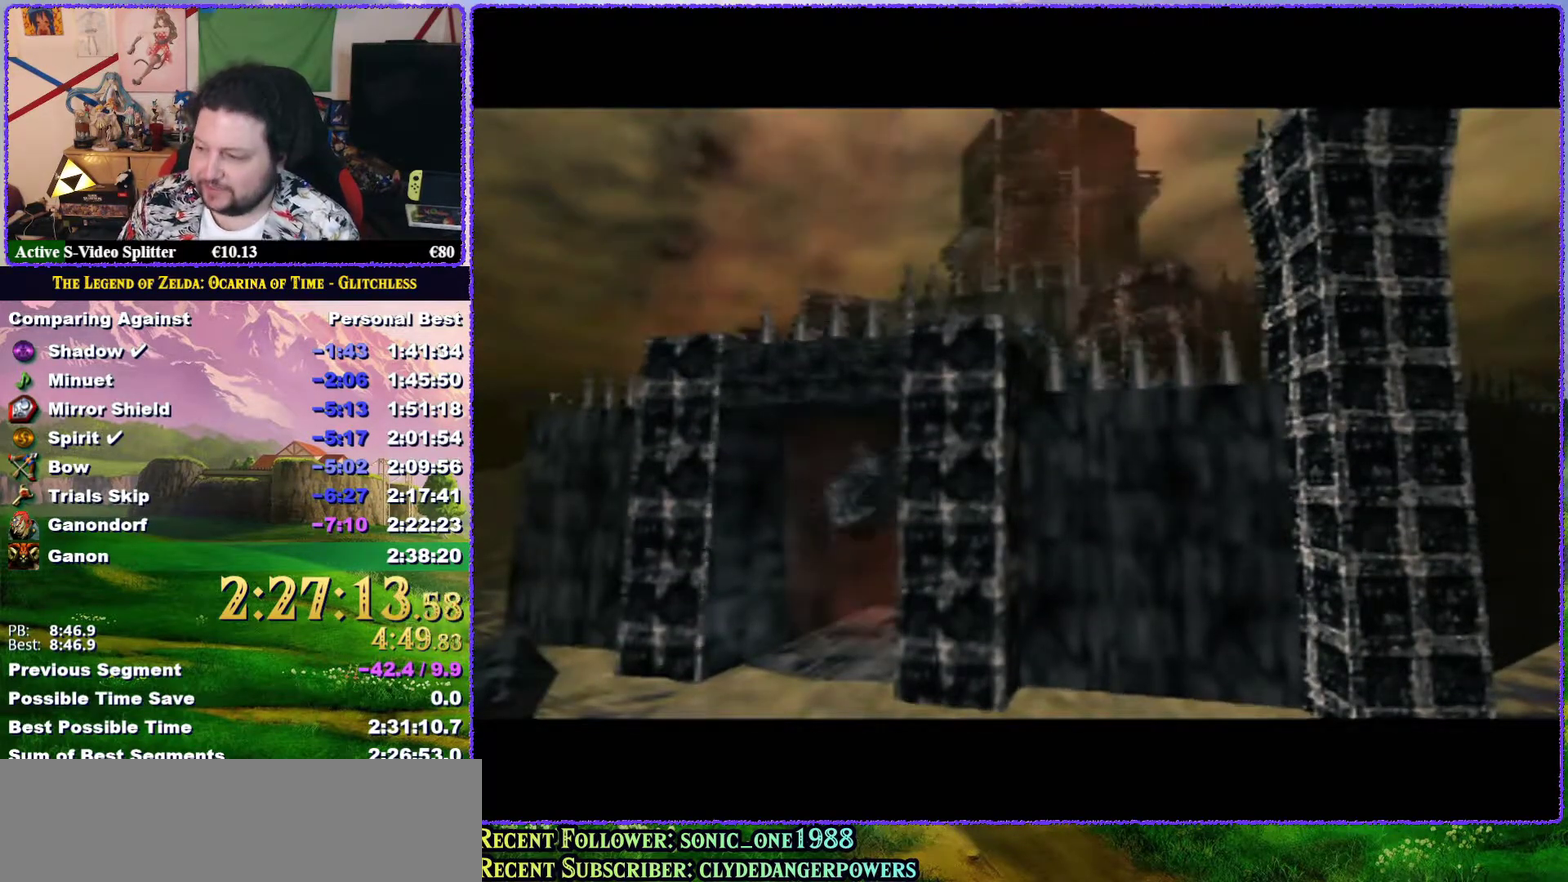
{"buttons": [], "left_stick": "center", "events": [[317, "A", "down"], [417, "A", "up"]]}
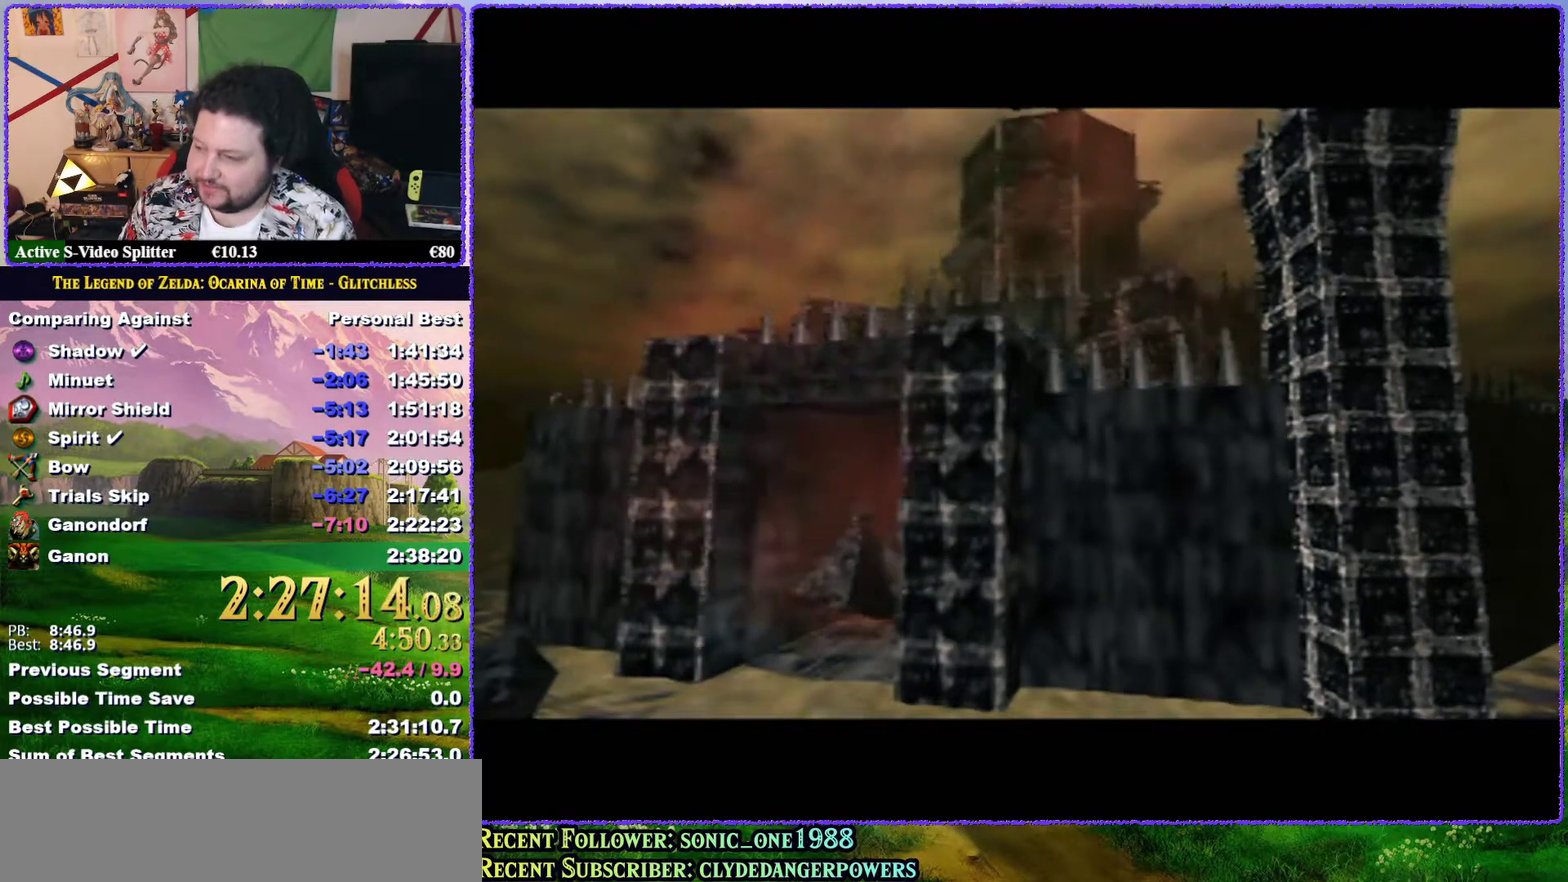
{"buttons": ["A"], "left_stick": "center", "events": [[50, "A", "down"], [150, "A", "up"], [233, "A", "down"], [233, "B", "down"], [300, "A", "up"], [333, "B", "up"], [383, "A", "down"]]}
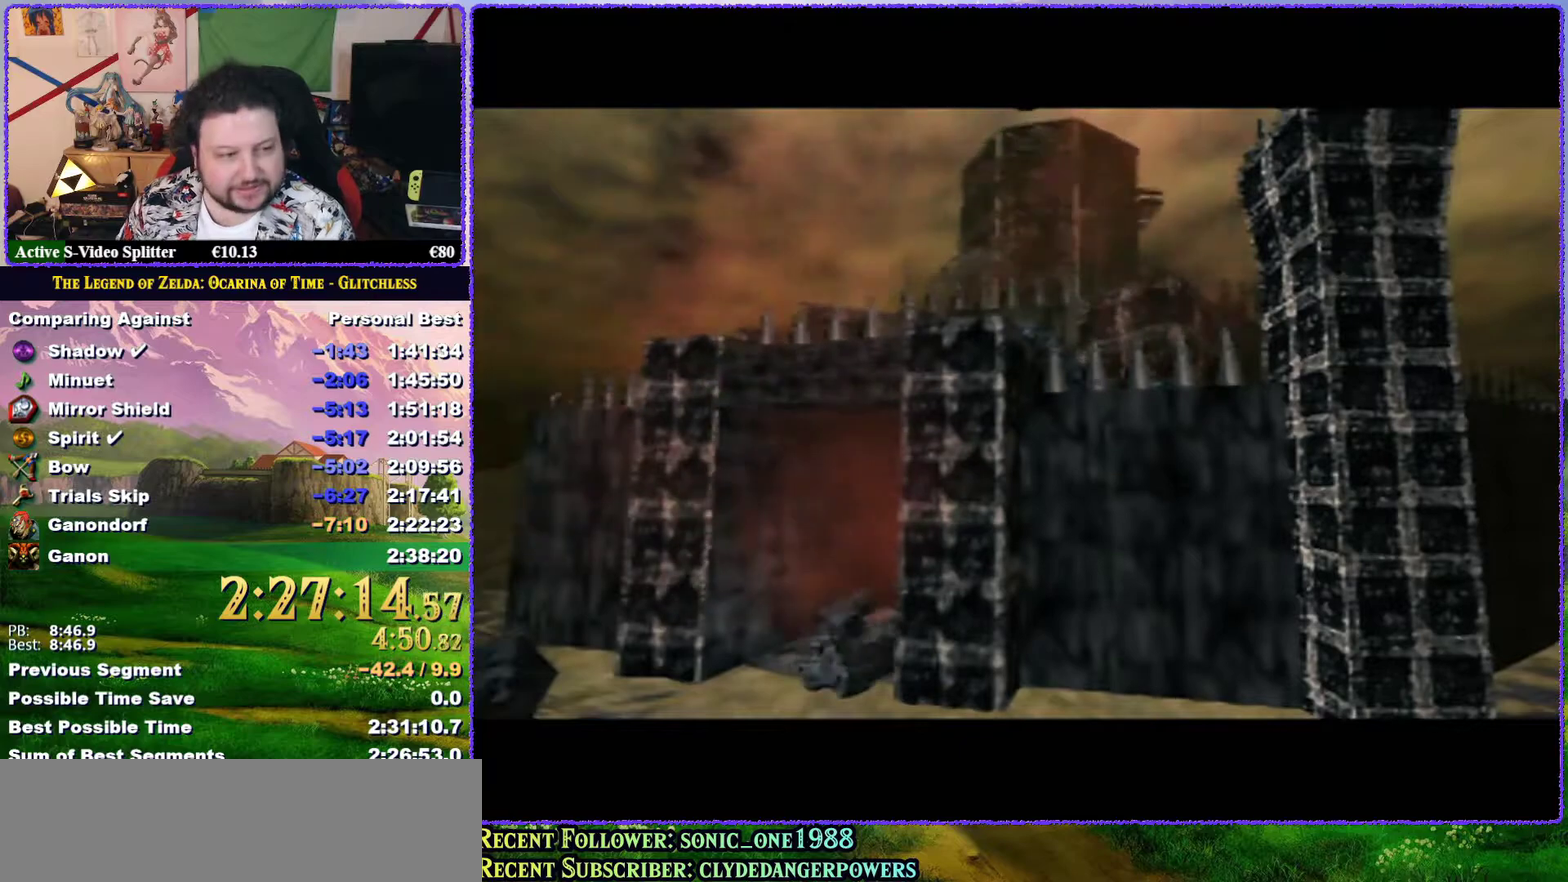
{"buttons": [], "left_stick": "center", "events": [[17, "A", "up"]]}
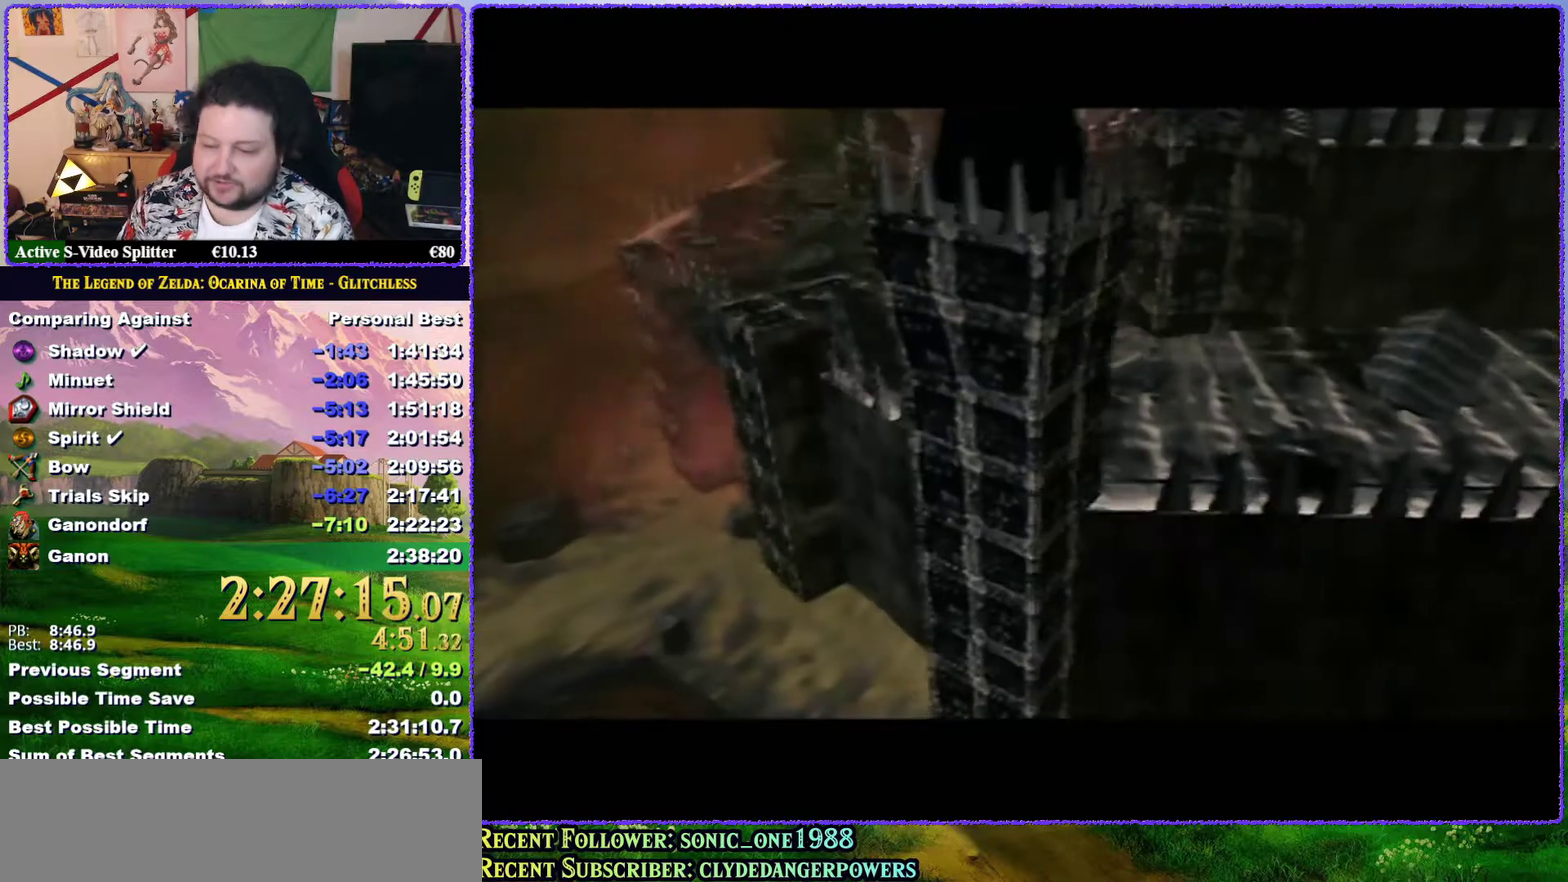
{"buttons": ["A"], "left_stick": "center", "events": [[417, "B", "down"], [450, "A", "down"], [483, "B", "up"]]}
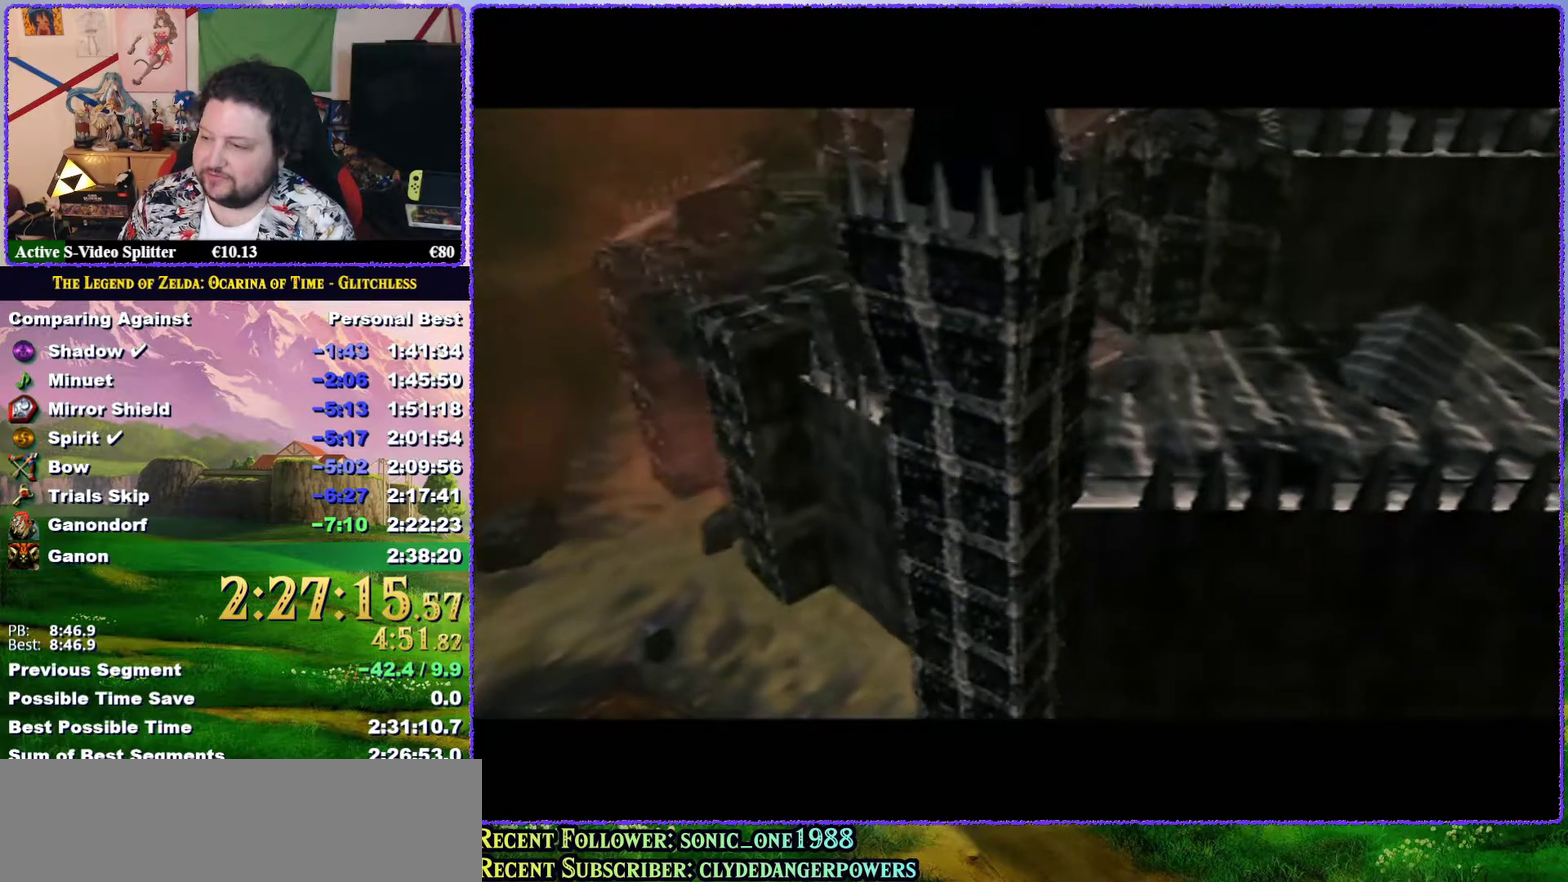
{"buttons": [], "left_stick": "center", "events": [[50, "A", "up"], [250, "A", "down"], [250, "B", "down"], [317, "A", "up"], [317, "B", "up"], [417, "A", "down"], [483, "A", "up"]]}
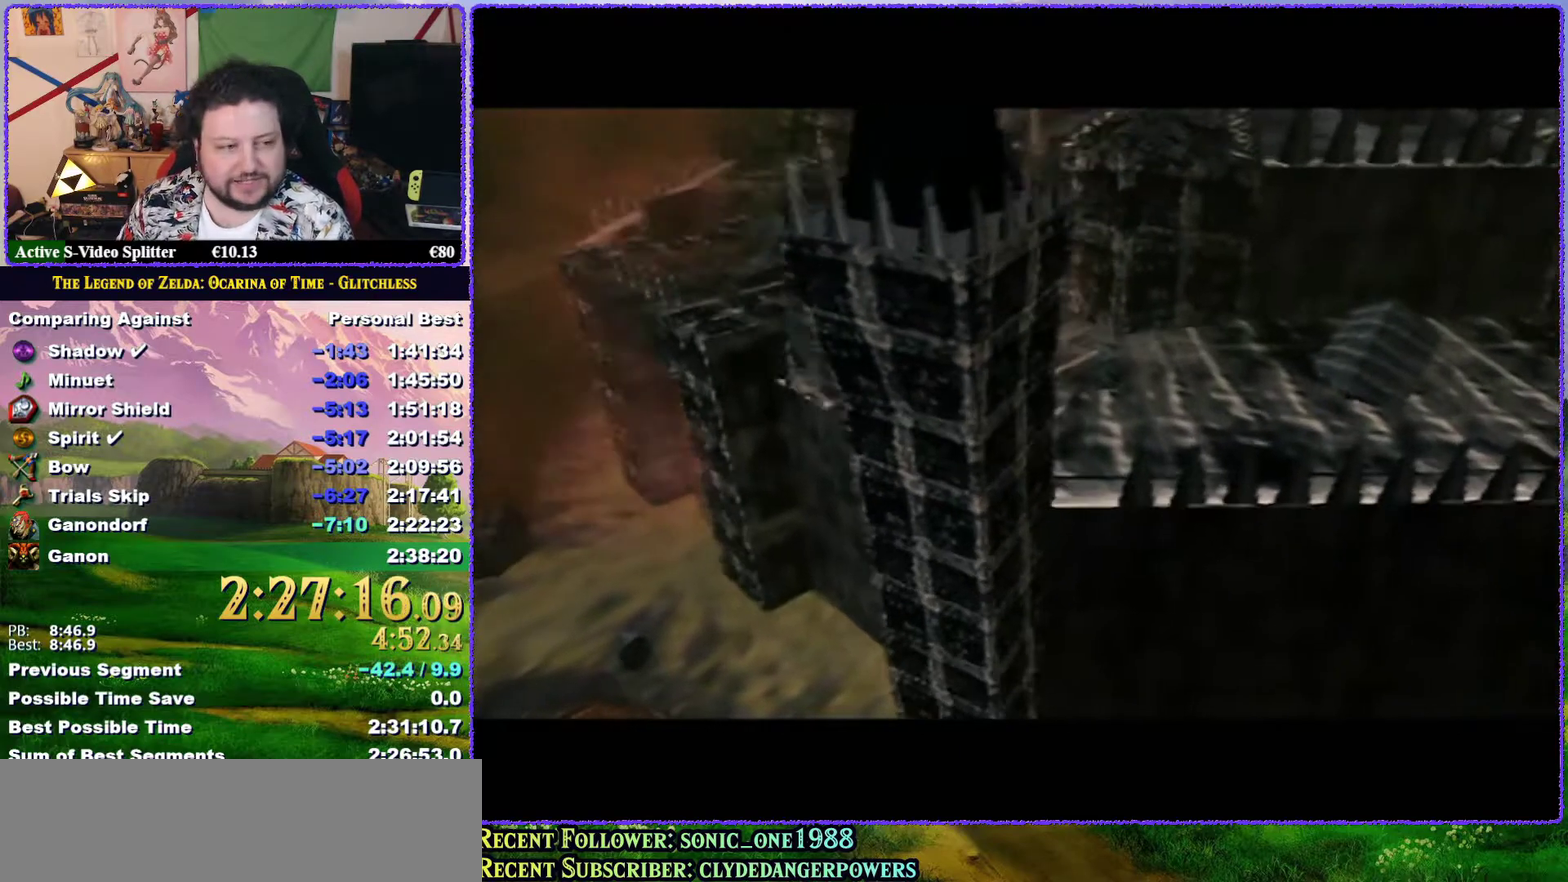
{"buttons": [], "left_stick": "center", "events": [[67, "A", "down"], [100, "B", "down"], [133, "A", "up"], [167, "B", "up"], [300, "B", "down"], [350, "B", "up"], [383, "A", "down"], [483, "A", "up"]]}
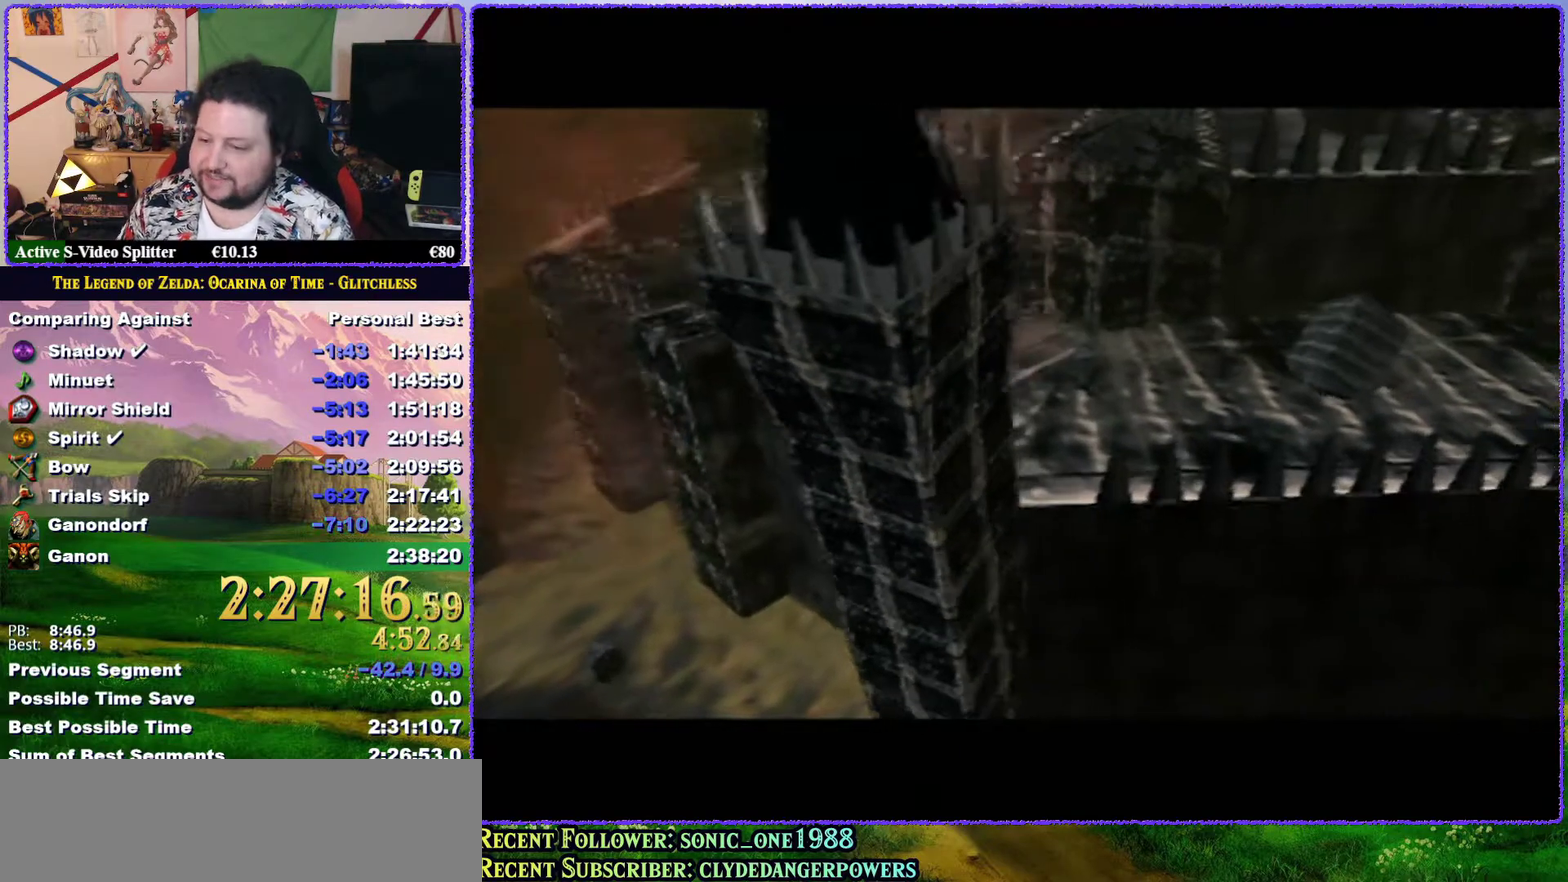
{"buttons": [], "left_stick": "center", "events": [[33, "B", "down"], [67, "A", "down"], [100, "B", "up"], [133, "A", "up"], [217, "A", "down"], [283, "A", "up"], [383, "A", "down"], [450, "A", "up"]]}
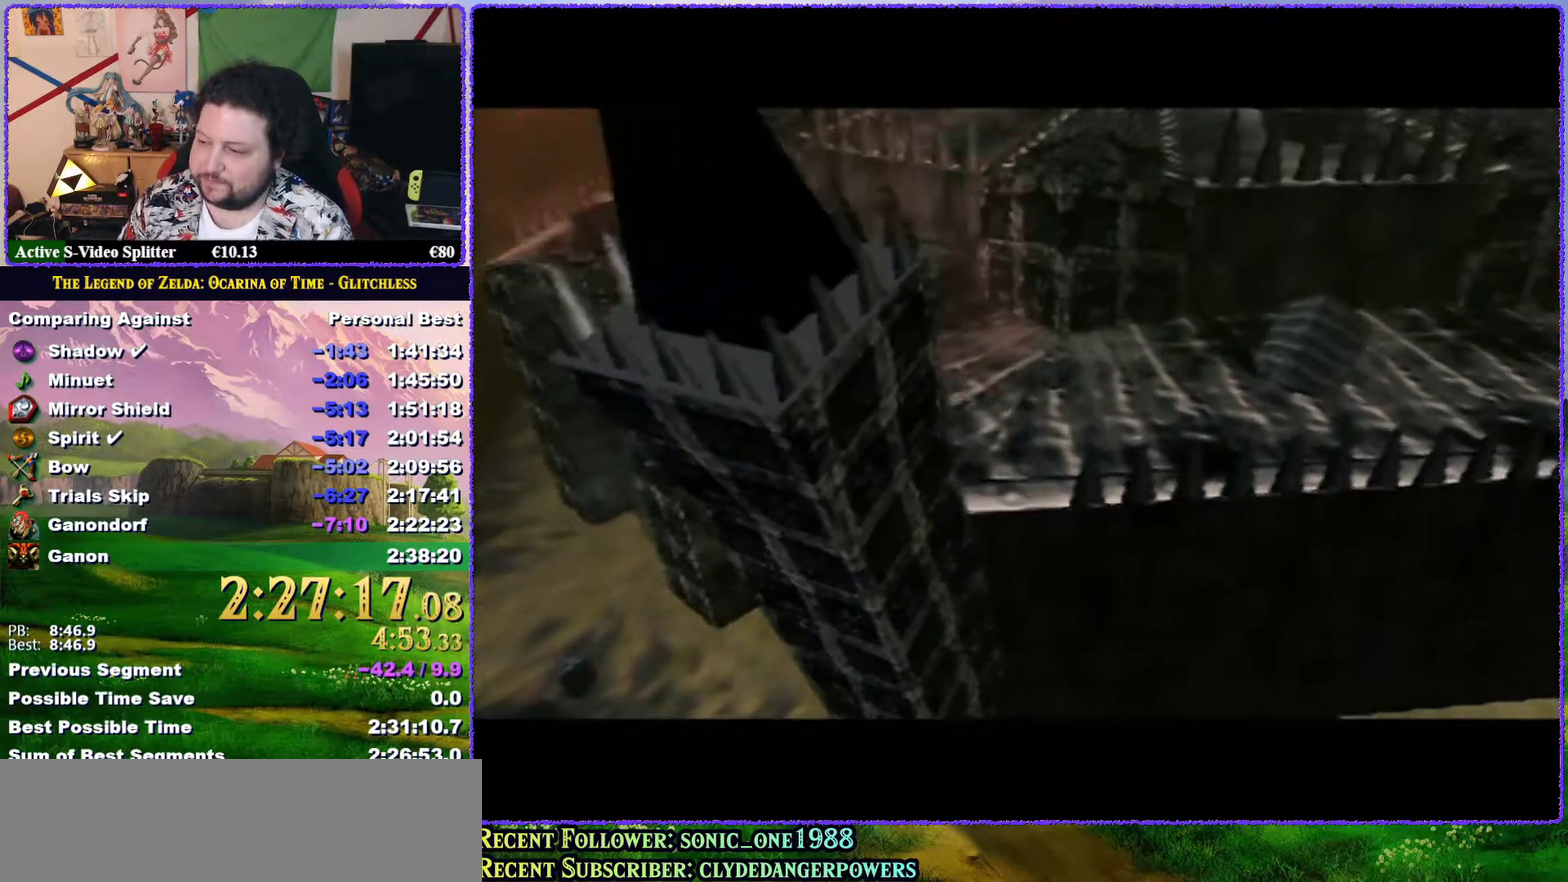
{"buttons": [], "left_stick": "center", "events": [[50, "A", "down"], [117, "A", "up"], [300, "B", "down"], [367, "A", "down"], [417, "A", "up"], [500, "B", "up"]]}
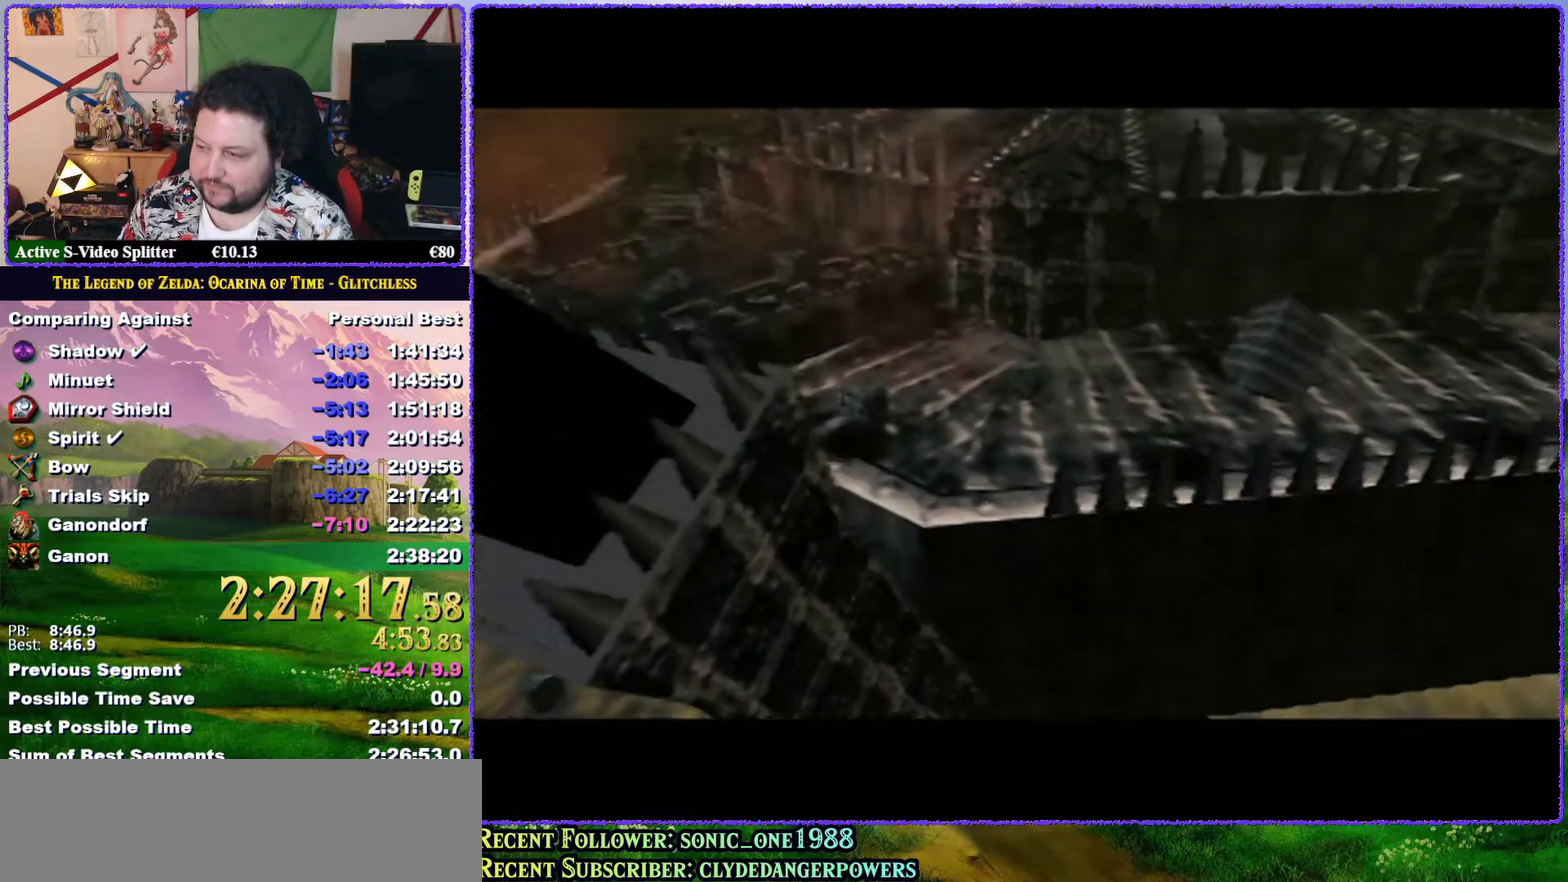
{"buttons": ["A", "B"], "left_stick": "center", "events": [[33, "A", "down"], [67, "A", "up"], [100, "B", "down"], [133, "B", "up"], [200, "A", "down"], [217, "A", "up"], [217, "B", "down"], [283, "B", "up"], [317, "A", "down"], [350, "B", "down"], [383, "A", "up"], [417, "B", "up"], [500, "A", "down"], [500, "B", "down"]]}
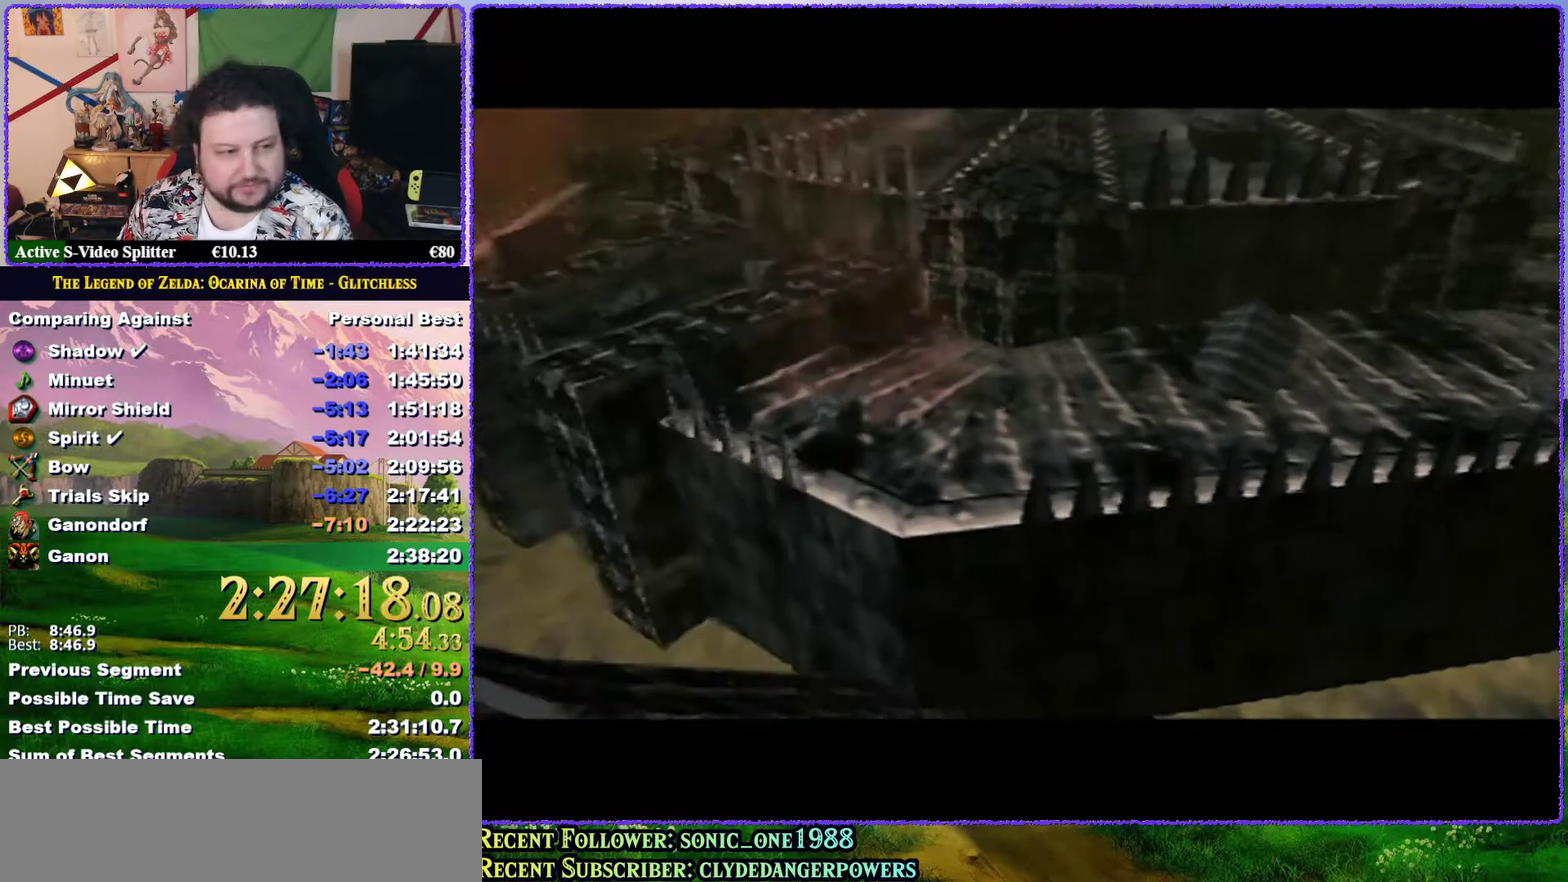
{"buttons": ["A"], "left_stick": "center", "events": [[33, "A", "up"], [33, "B", "up"], [150, "A", "down"], [183, "A", "up"], [283, "A", "down"], [283, "B", "down"], [367, "A", "up"], [367, "B", "up"], [450, "A", "down"], [450, "B", "down"], [483, "B", "up"]]}
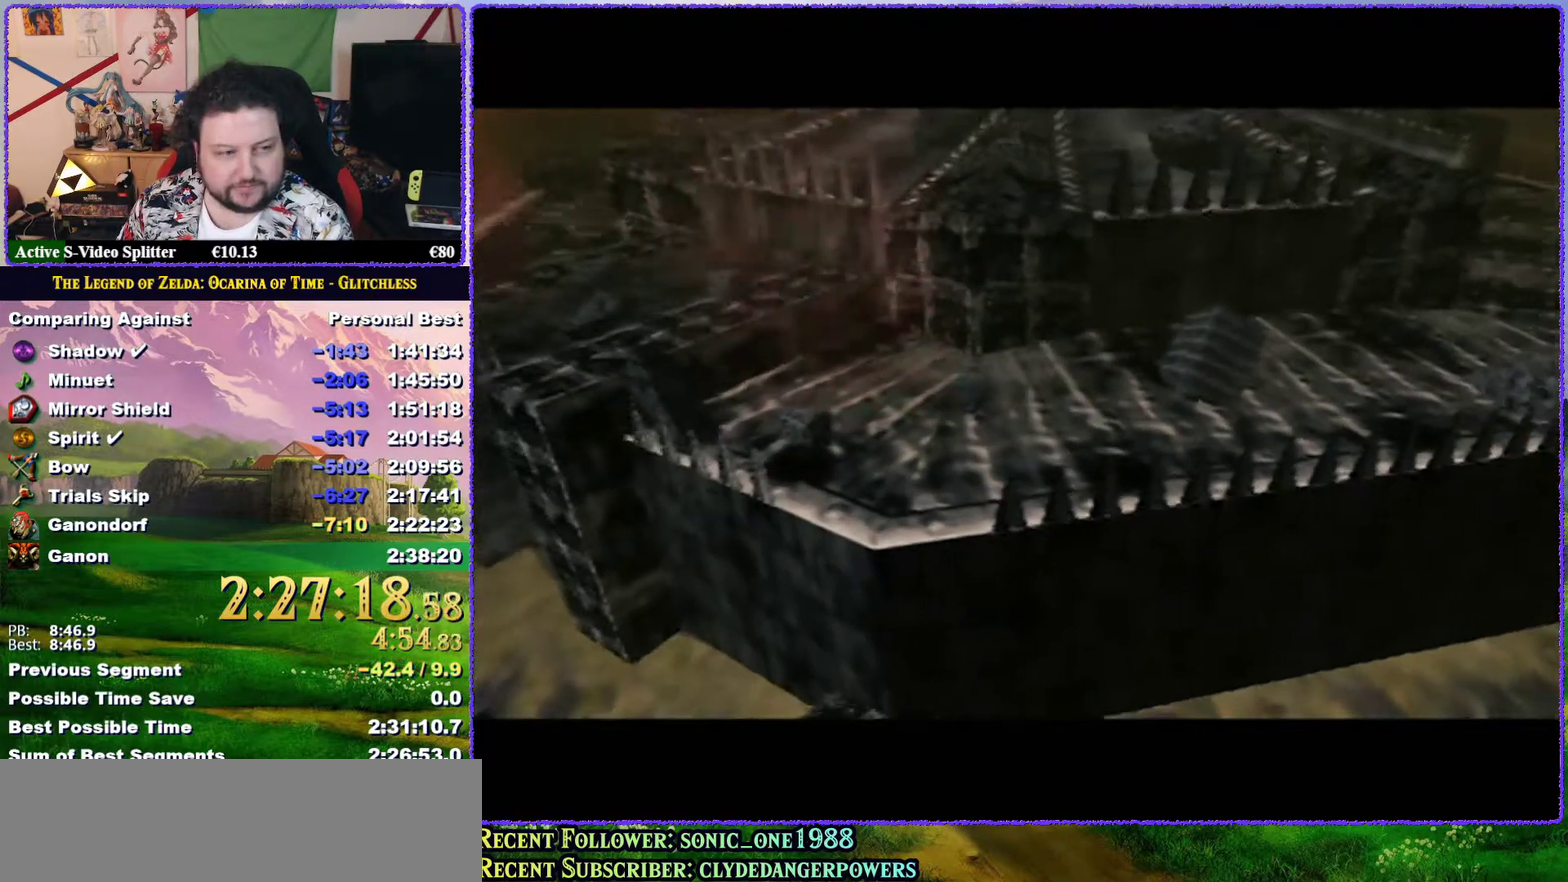
{"buttons": [], "left_stick": "center", "events": [[17, "A", "up"], [117, "A", "down"], [200, "A", "up"], [200, "B", "down"], [267, "A", "down"], [267, "B", "up"], [333, "A", "up"], [367, "B", "down"], [417, "B", "up"]]}
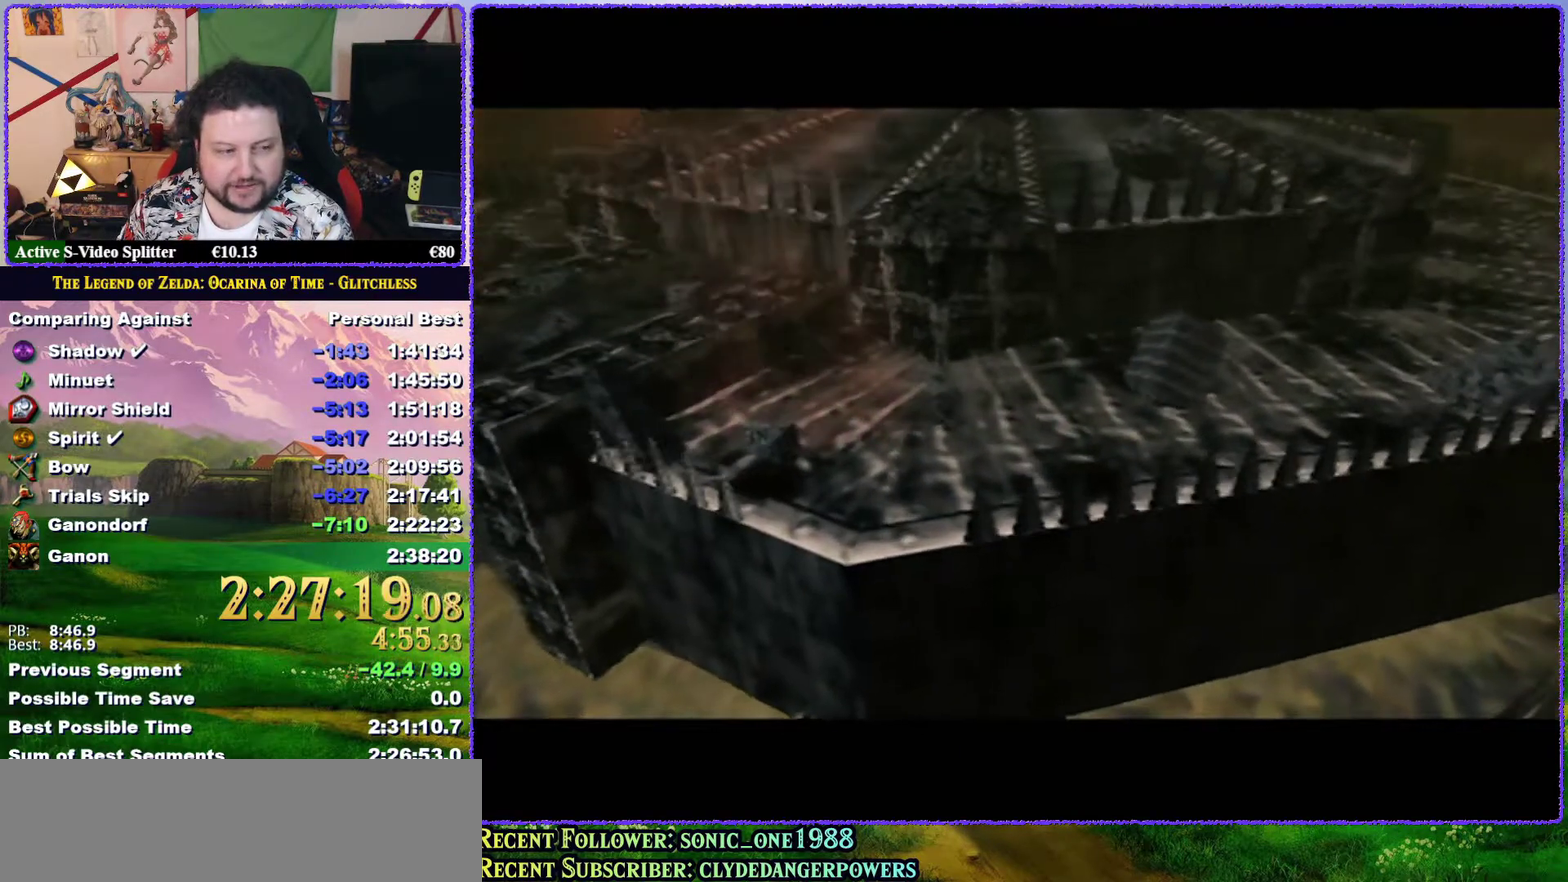
{"buttons": [], "left_stick": "center", "events": [[17, "B", "down"], [83, "B", "up"], [100, "A", "down"], [133, "B", "down"], [167, "A", "up"], [267, "A", "down"], [350, "A", "up"], [350, "B", "up"]]}
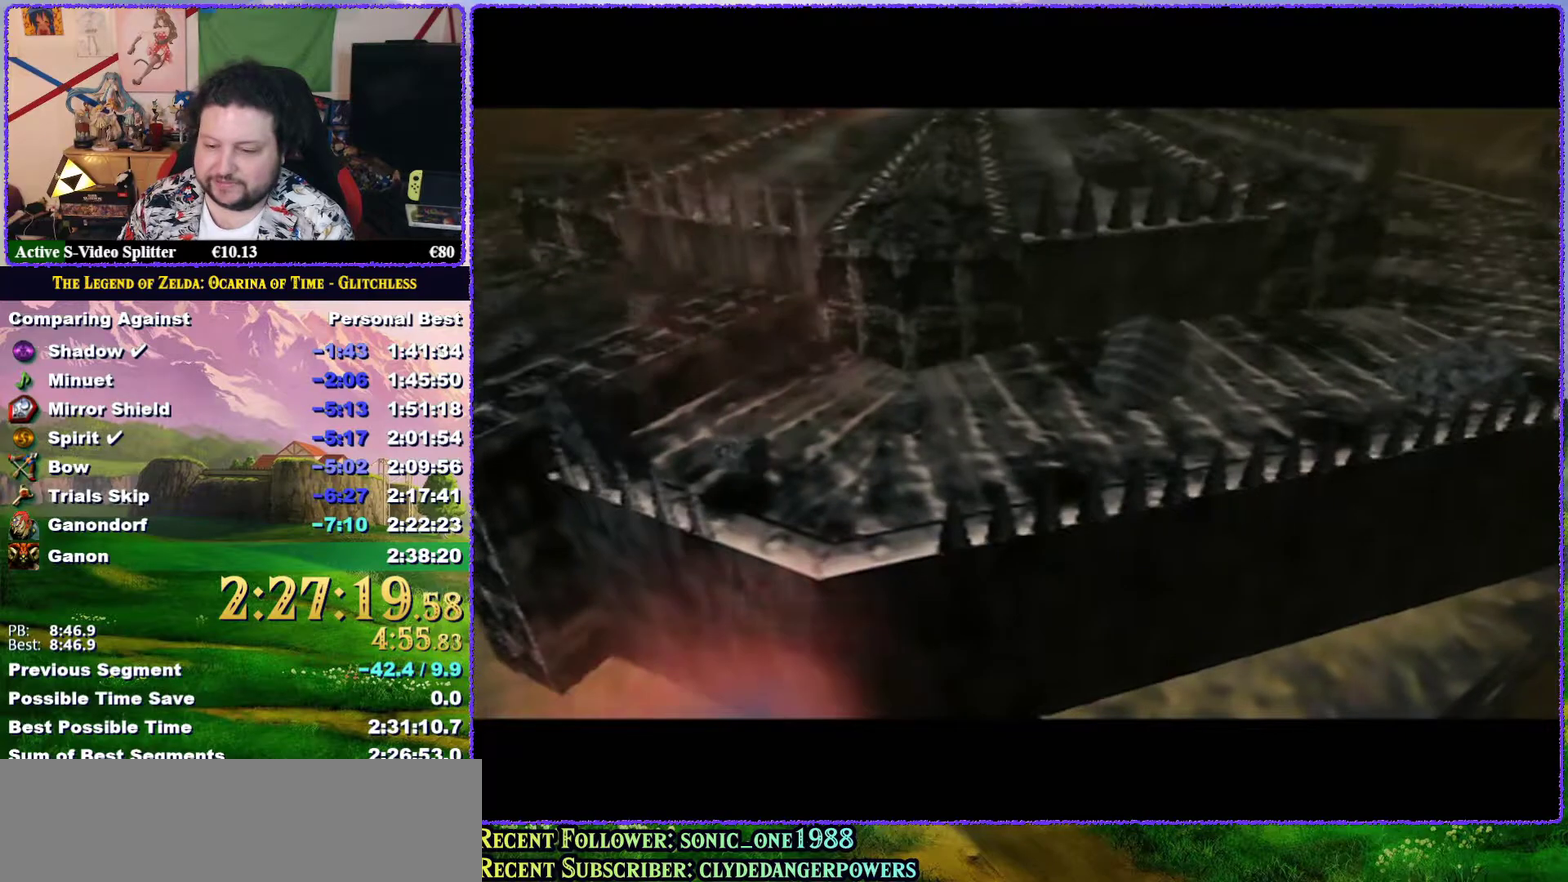
{"buttons": [], "left_stick": "center", "events": [[83, "B", "down"], [117, "A", "down"], [133, "B", "up"], [167, "A", "up"], [233, "B", "down"], [267, "A", "down"], [283, "B", "up"], [317, "A", "up"], [417, "A", "down"], [483, "A", "up"]]}
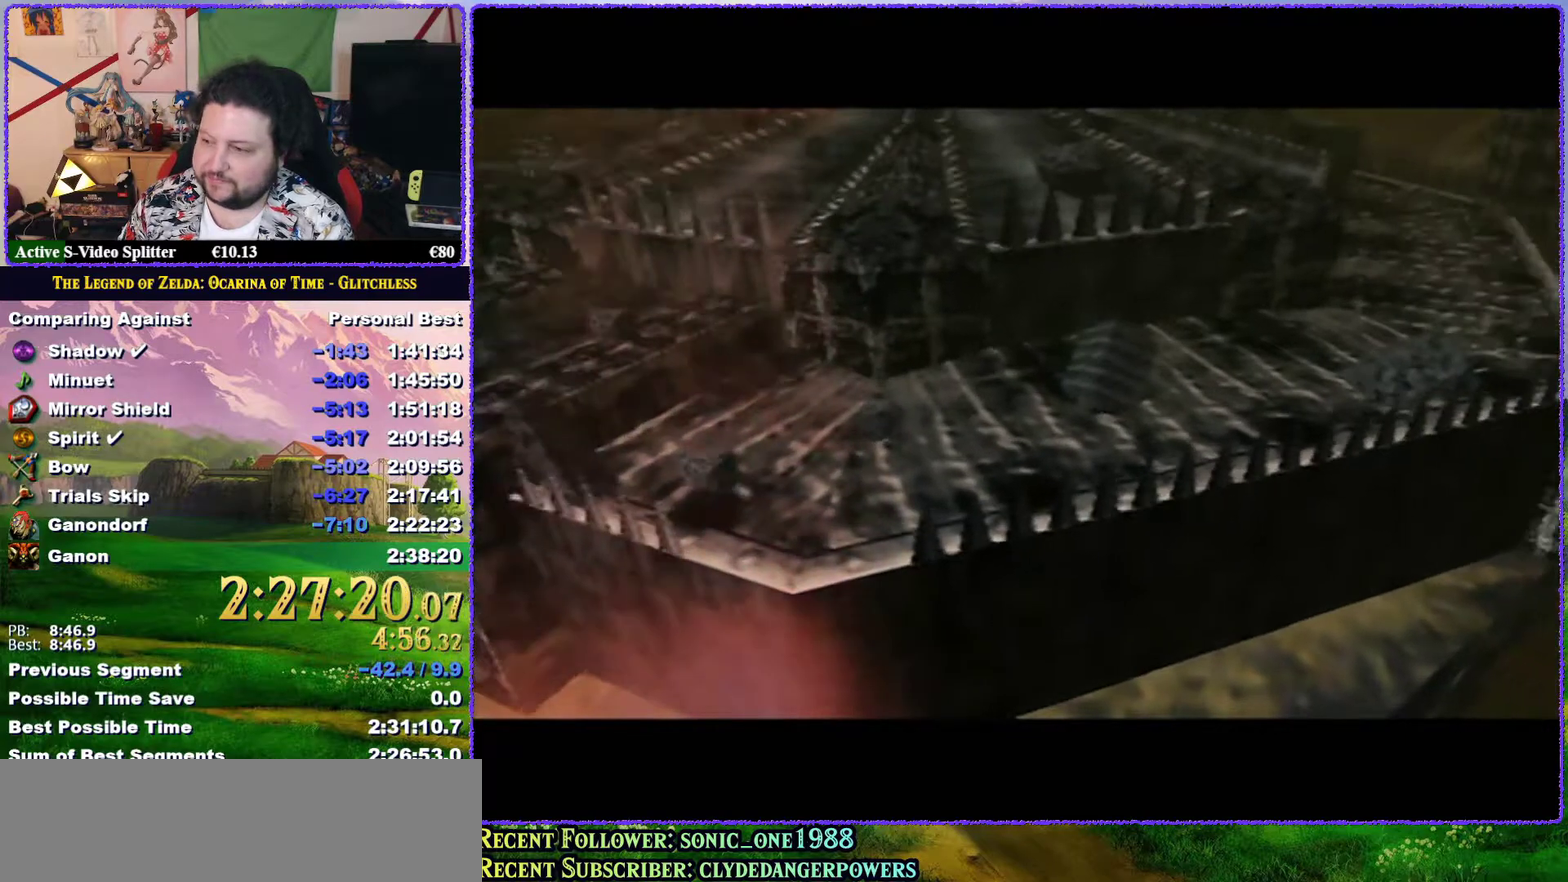
{"buttons": ["B"], "left_stick": "center", "events": [[17, "B", "down"], [83, "A", "down"], [100, "B", "up"], [150, "A", "up"], [267, "A", "down"], [333, "A", "up"], [333, "B", "down"], [400, "B", "up"], [417, "A", "down"], [467, "A", "up"], [467, "B", "down"]]}
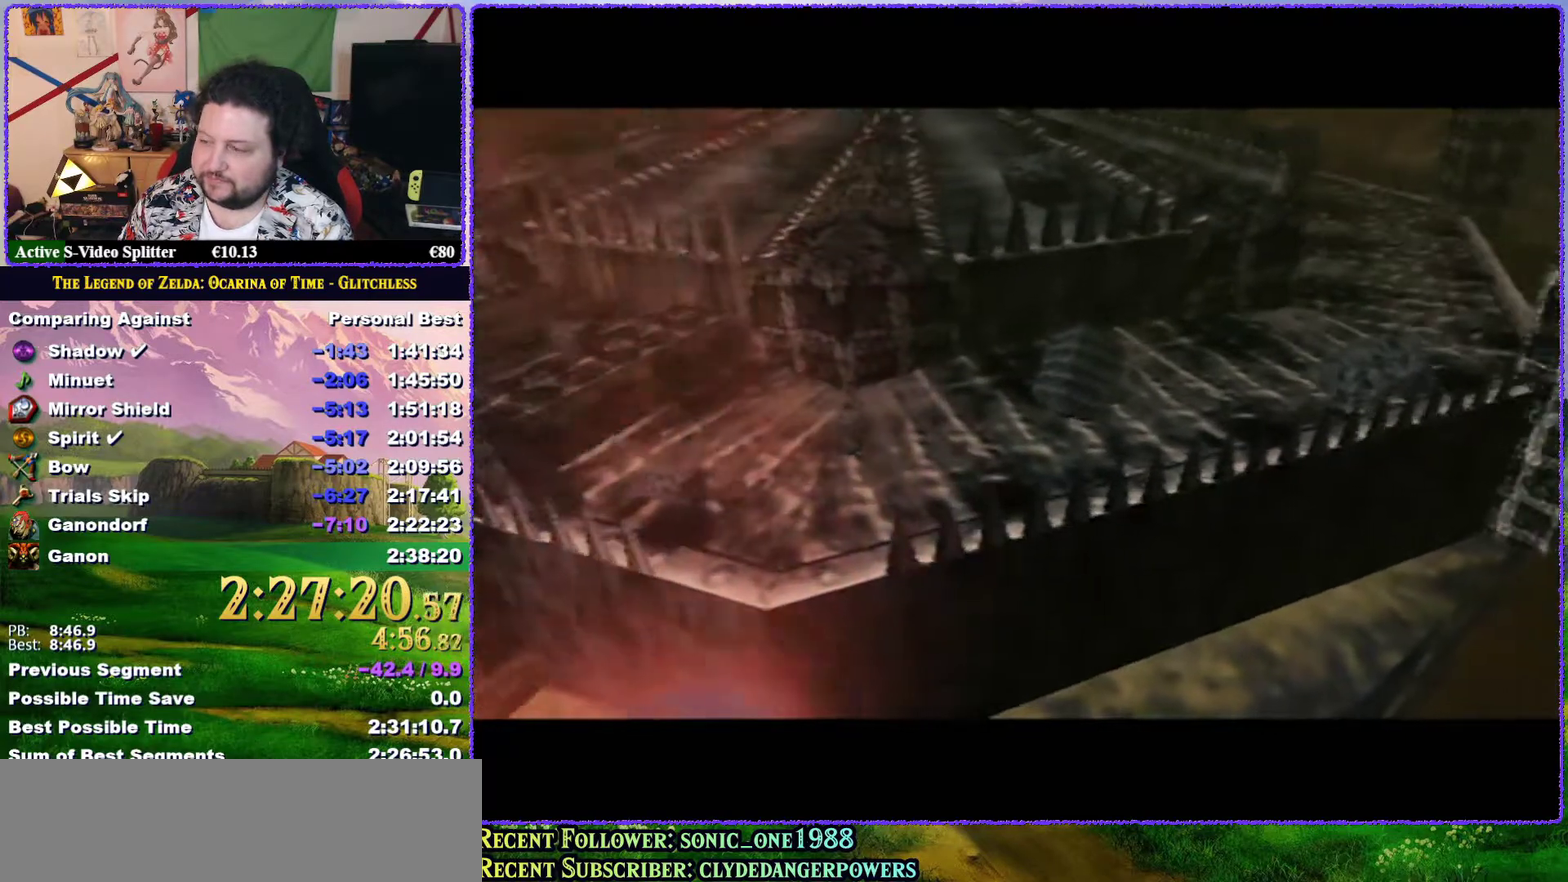
{"buttons": [], "left_stick": "center", "events": [[33, "B", "up"], [233, "A", "down"], [333, "A", "up"], [417, "A", "down"], [483, "A", "up"]]}
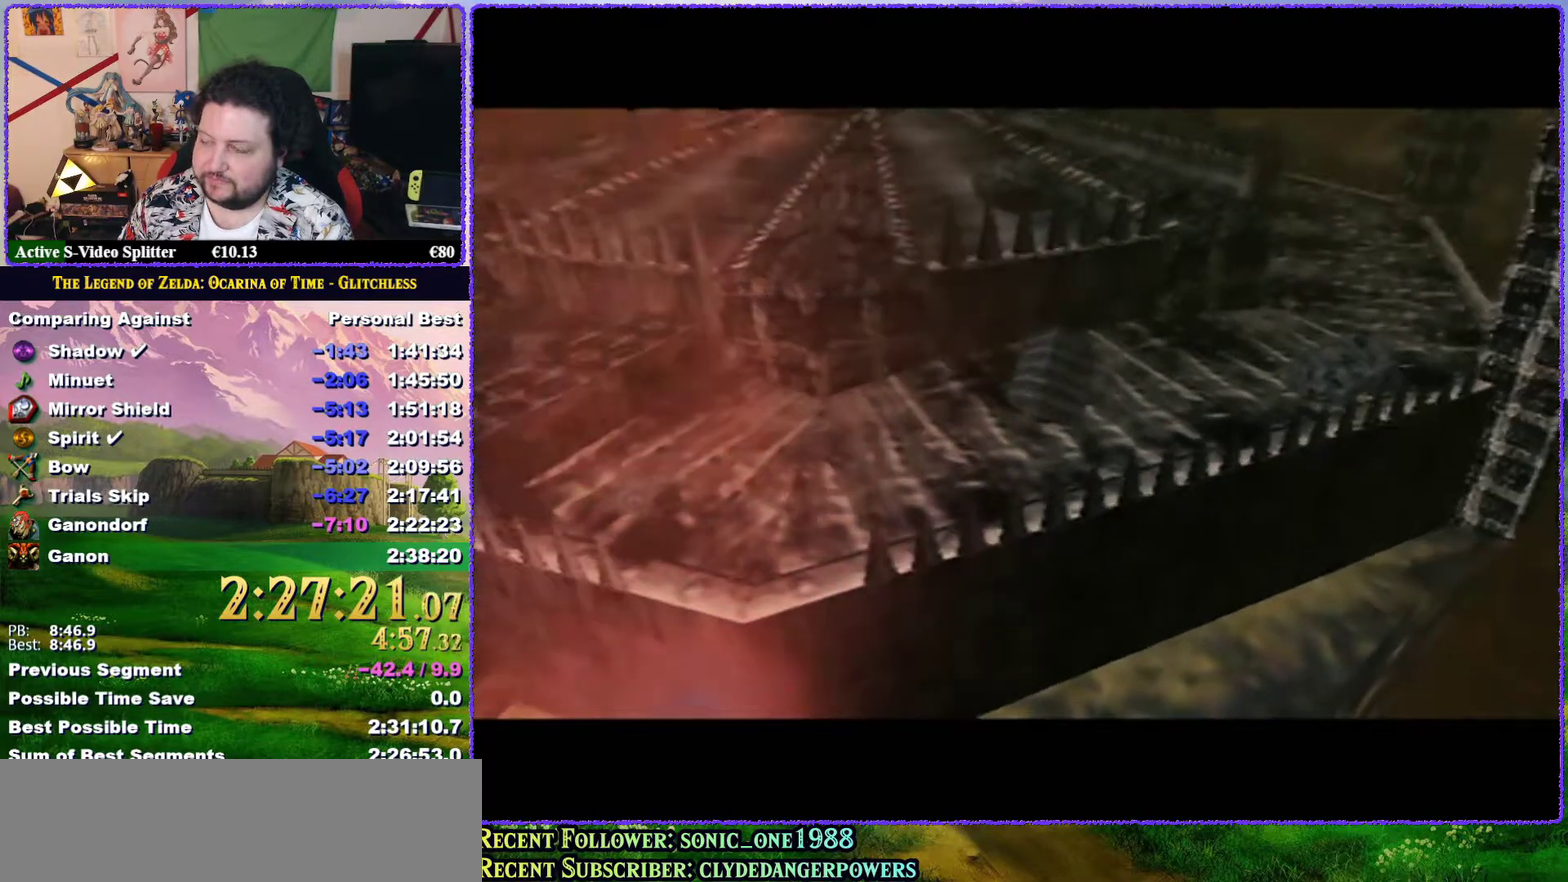
{"buttons": [], "left_stick": "center", "events": [[67, "A", "down"], [133, "A", "up"]]}
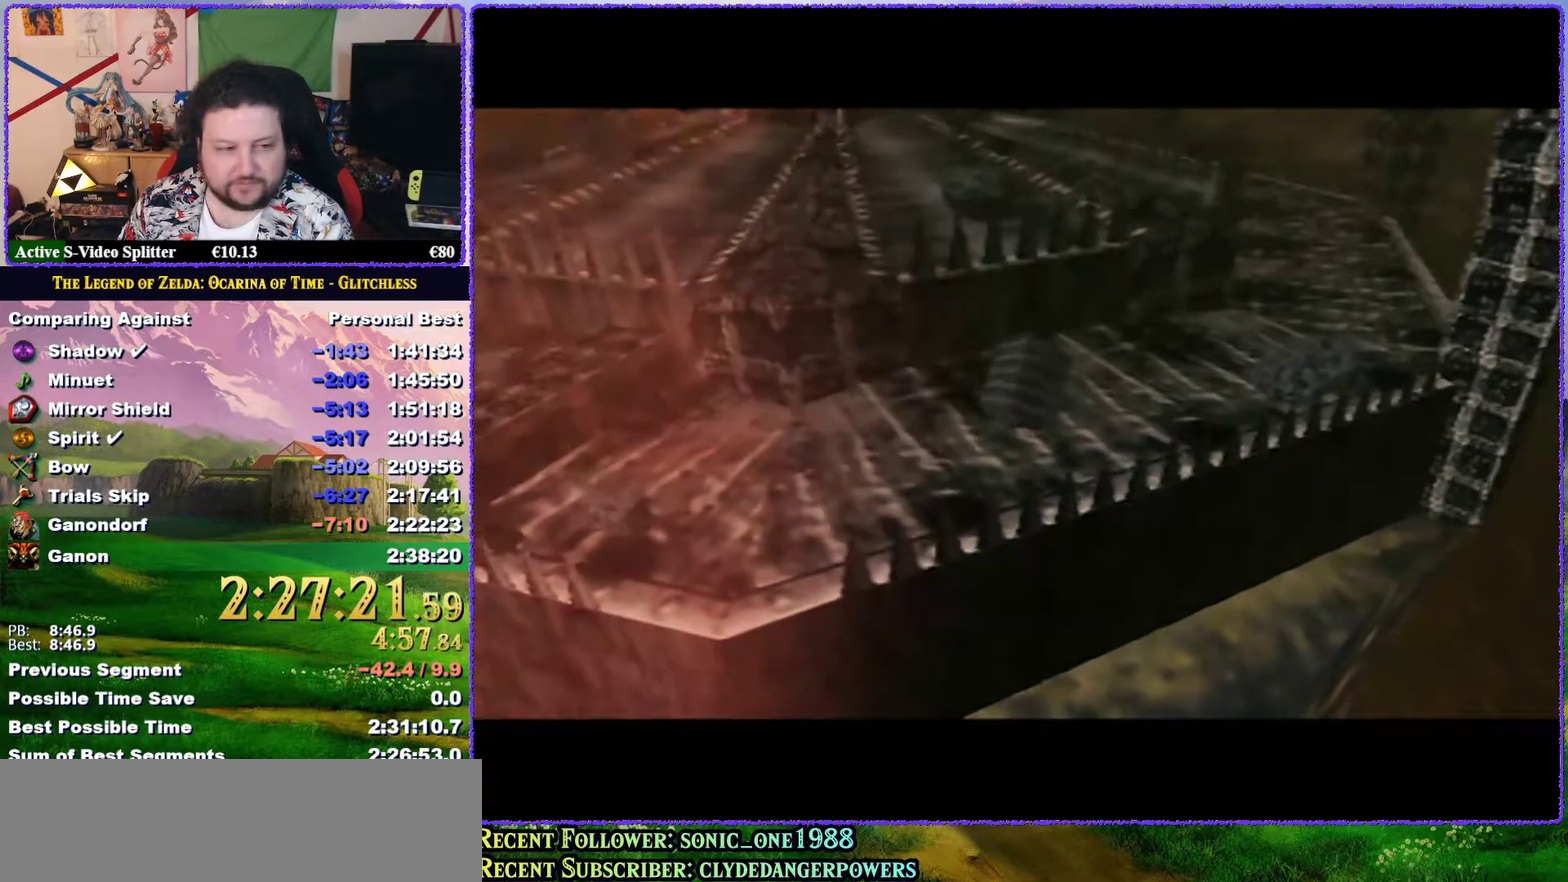
{"buttons": [], "left_stick": "center", "events": [[183, "A", "down"], [250, "B", "down"], [283, "A", "up"], [333, "B", "up"], [367, "A", "down"], [417, "B", "down"], [450, "A", "up"], [483, "B", "up"]]}
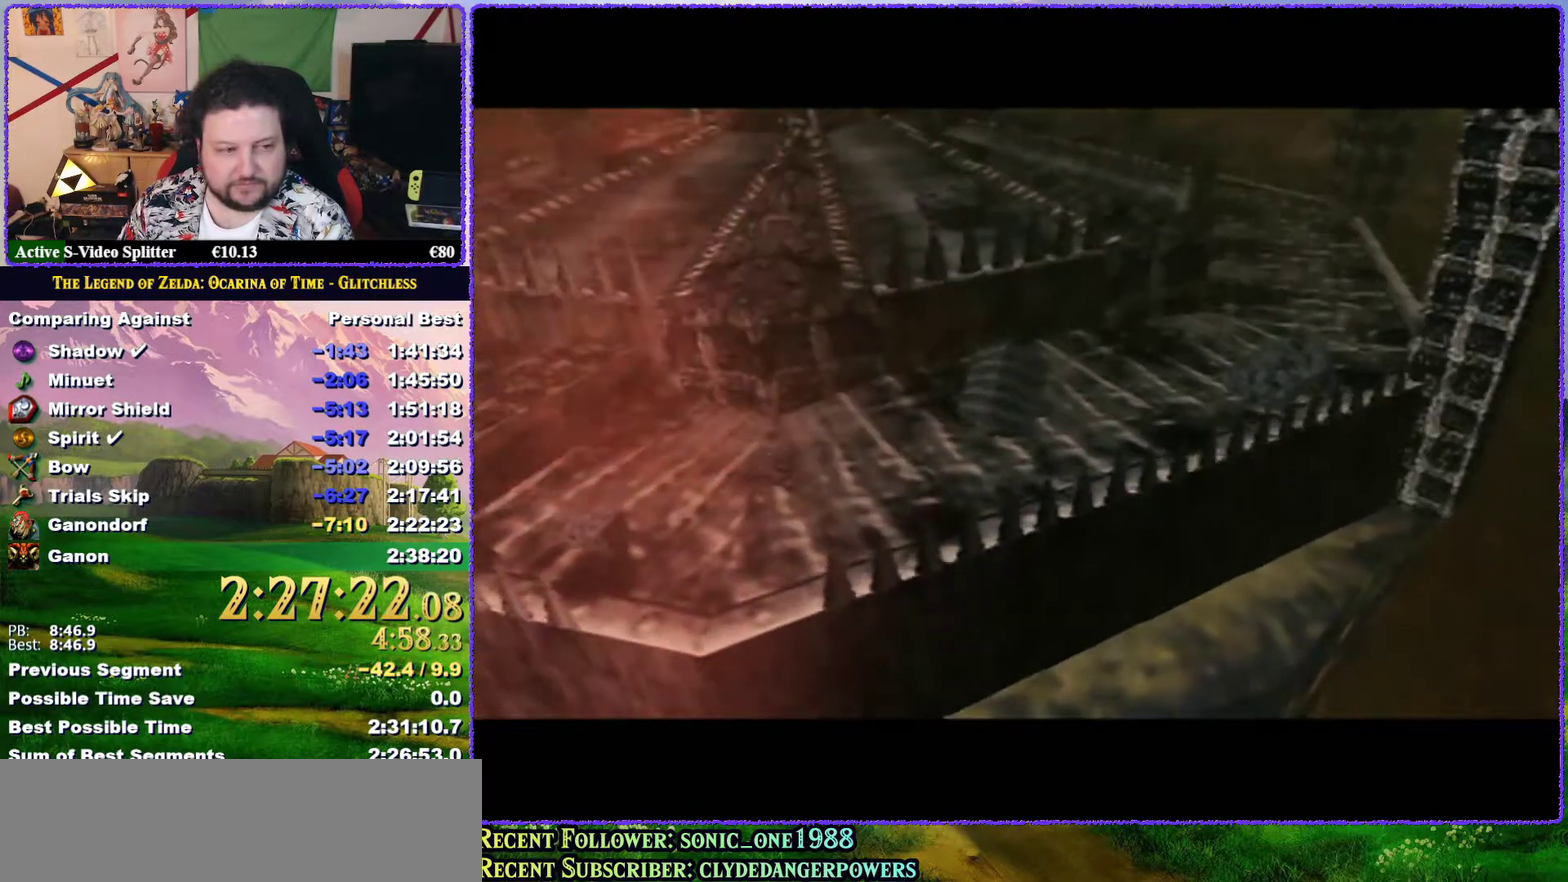
{"buttons": ["B"], "left_stick": "center", "events": [[50, "A", "down"], [50, "B", "down"], [83, "B", "up"], [117, "A", "up"], [200, "A", "down"], [300, "A", "up"], [333, "B", "down"], [350, "A", "down"], [350, "B", "up"], [400, "A", "up"], [483, "B", "down"]]}
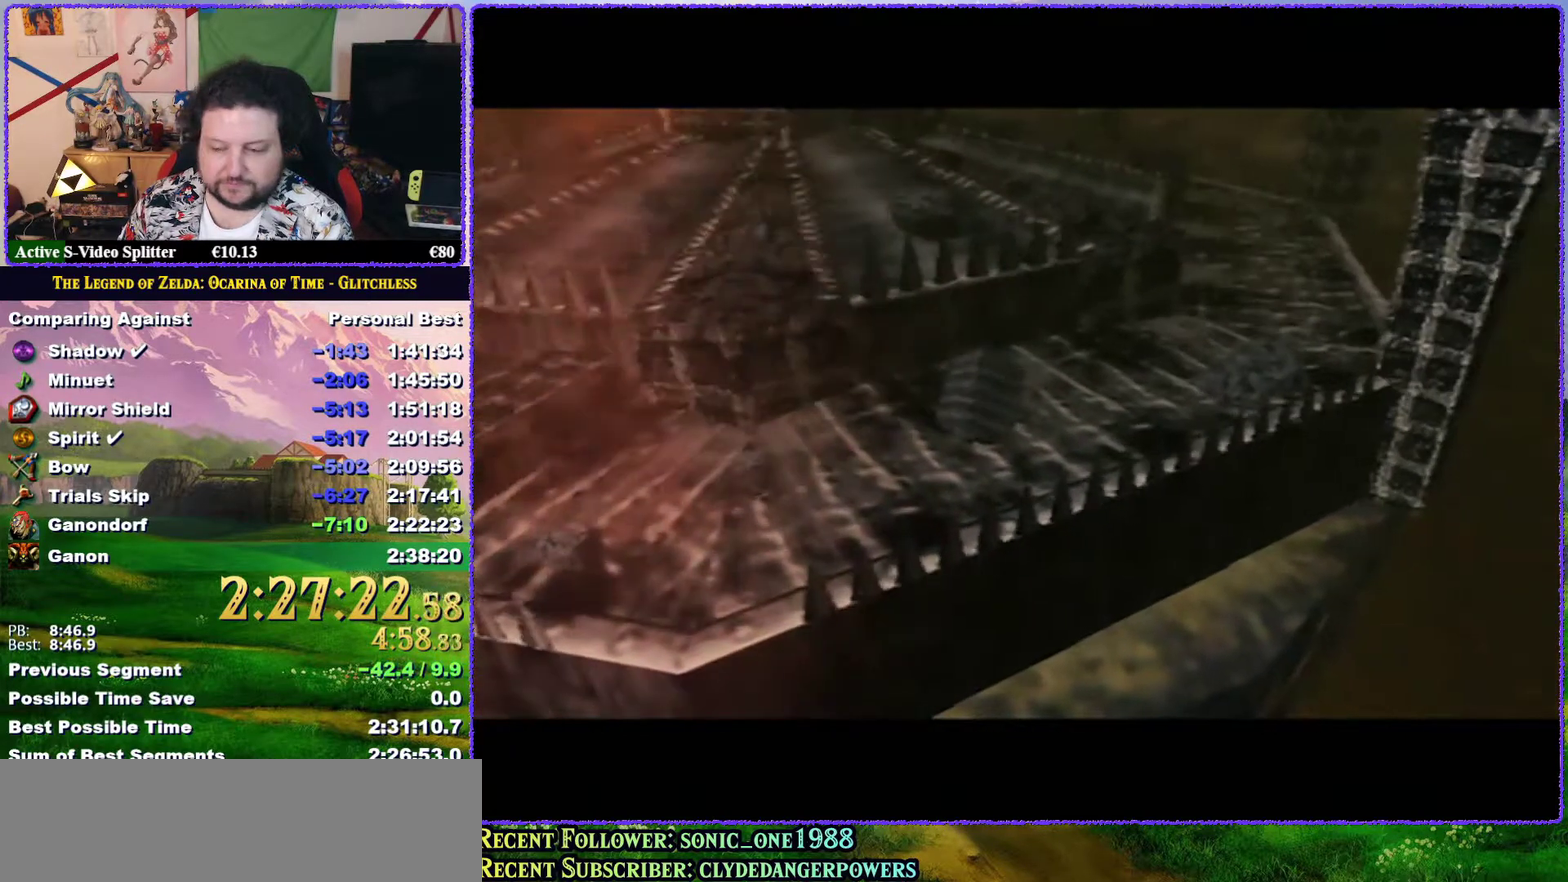
{"buttons": [], "left_stick": "center", "events": [[17, "A", "down"], [17, "B", "up"], [83, "A", "up"], [100, "B", "down"], [150, "B", "up"], [200, "A", "down"], [267, "A", "up"], [267, "B", "down"], [300, "B", "up"], [367, "A", "down"], [417, "A", "up"], [417, "B", "down"], [450, "B", "up"]]}
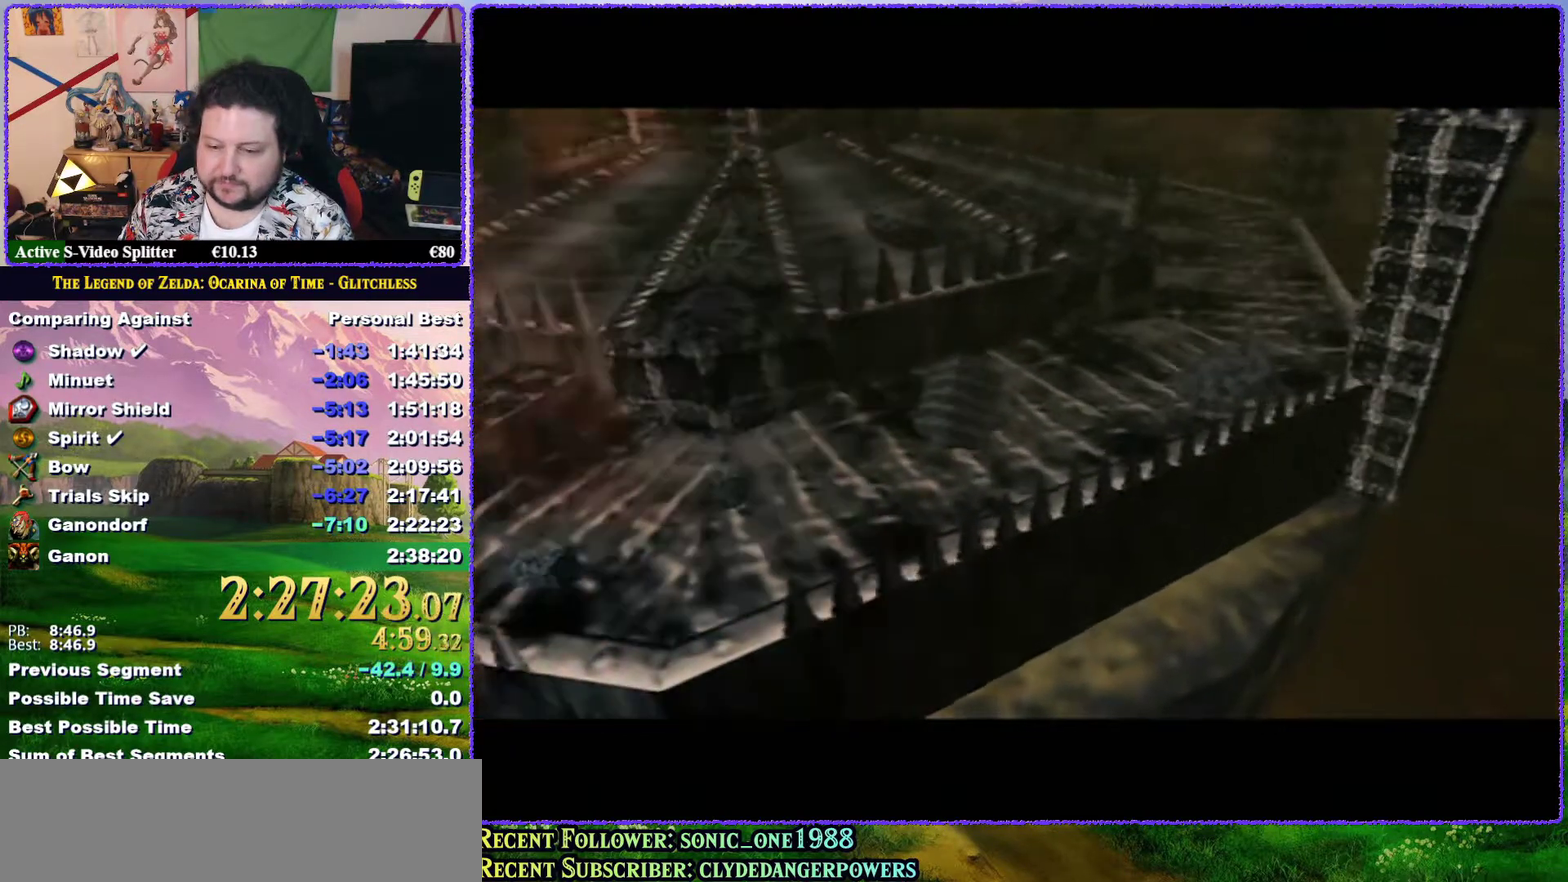
{"buttons": ["A"], "left_stick": "center", "events": [[17, "A", "down"], [50, "A", "up"], [167, "A", "down"], [233, "A", "up"], [317, "A", "down"], [383, "A", "up"], [467, "B", "down"], [500, "A", "down"], [500, "B", "up"]]}
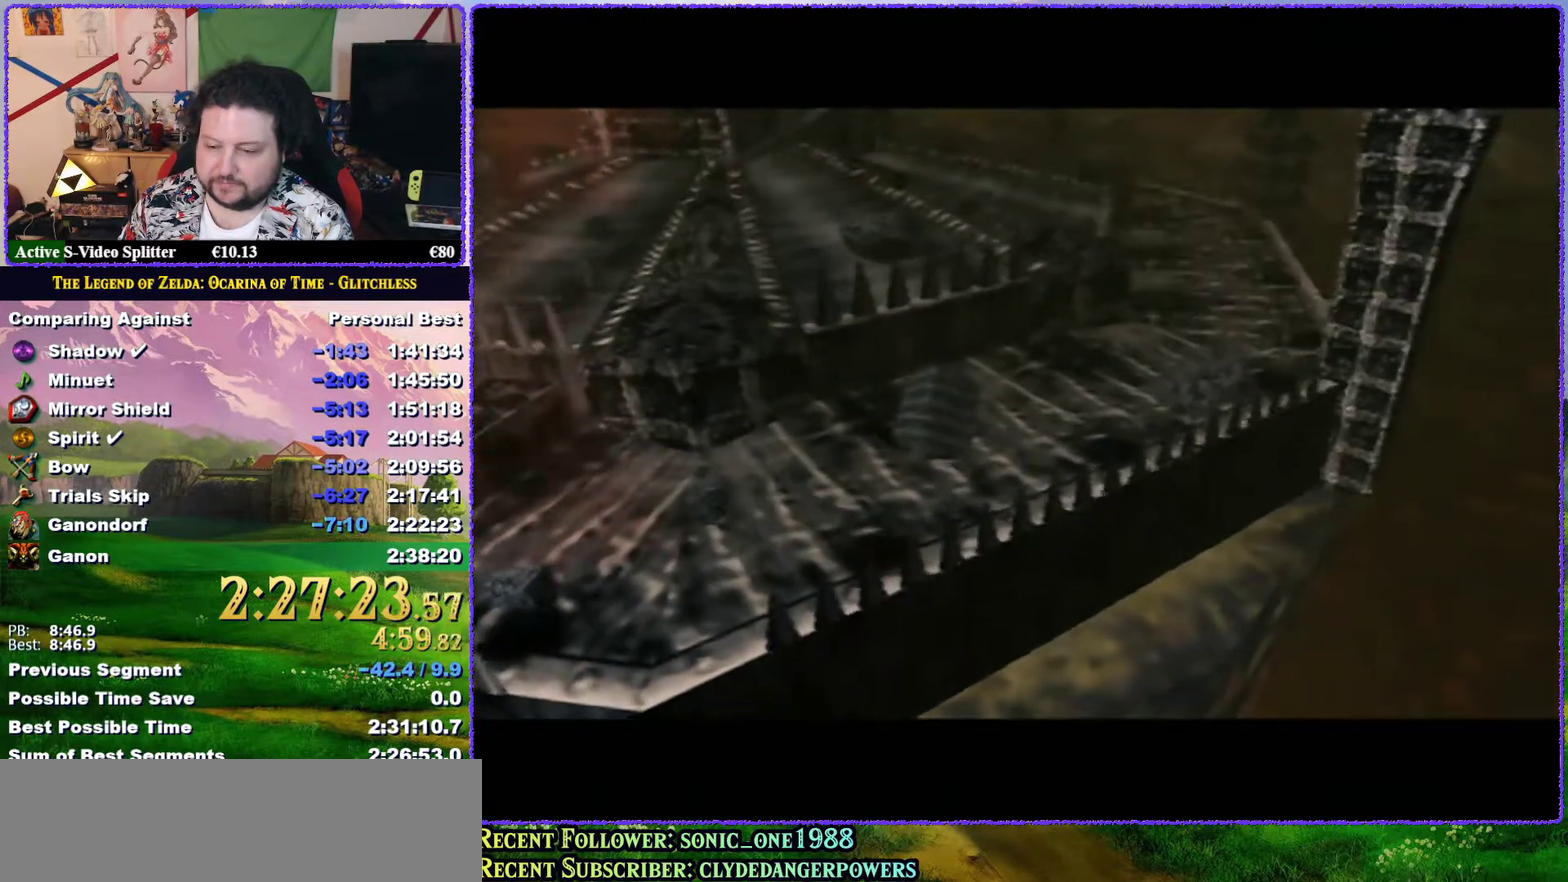
{"buttons": ["A"], "left_stick": "center", "events": [[33, "A", "up"], [100, "B", "down"], [150, "A", "down"], [150, "B", "up"], [200, "A", "up"], [267, "B", "down"], [300, "A", "down"], [300, "B", "up"], [350, "A", "up"], [350, "B", "down"], [417, "B", "up"], [450, "A", "down"]]}
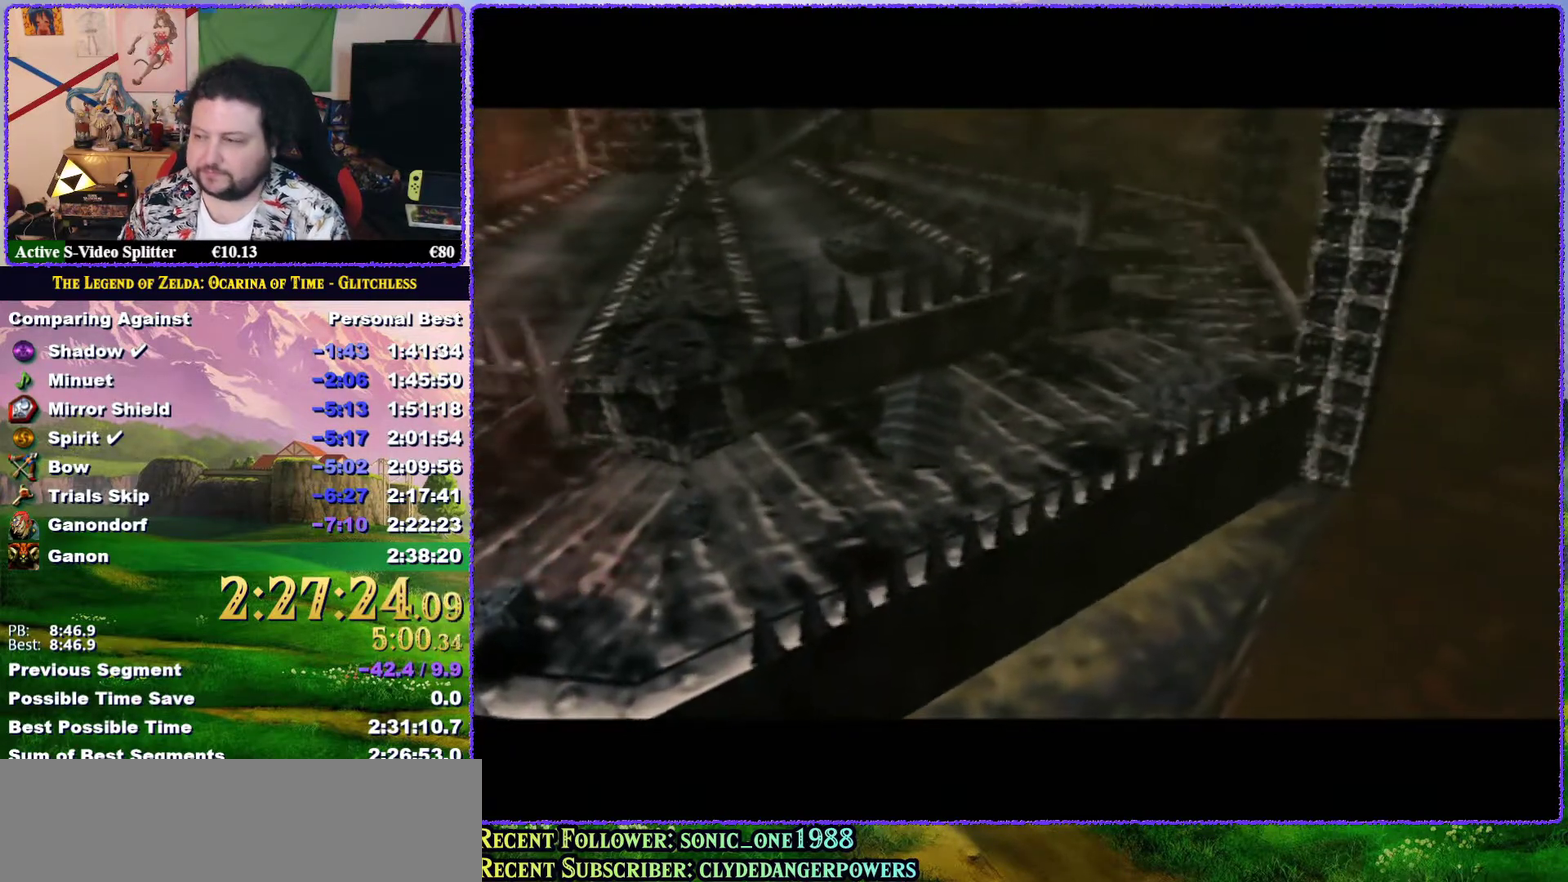
{"buttons": [], "left_stick": "center", "events": [[17, "A", "up"], [267, "A", "down"], [267, "B", "down"], [333, "A", "up"], [333, "B", "up"], [417, "A", "down"], [500, "A", "up"]]}